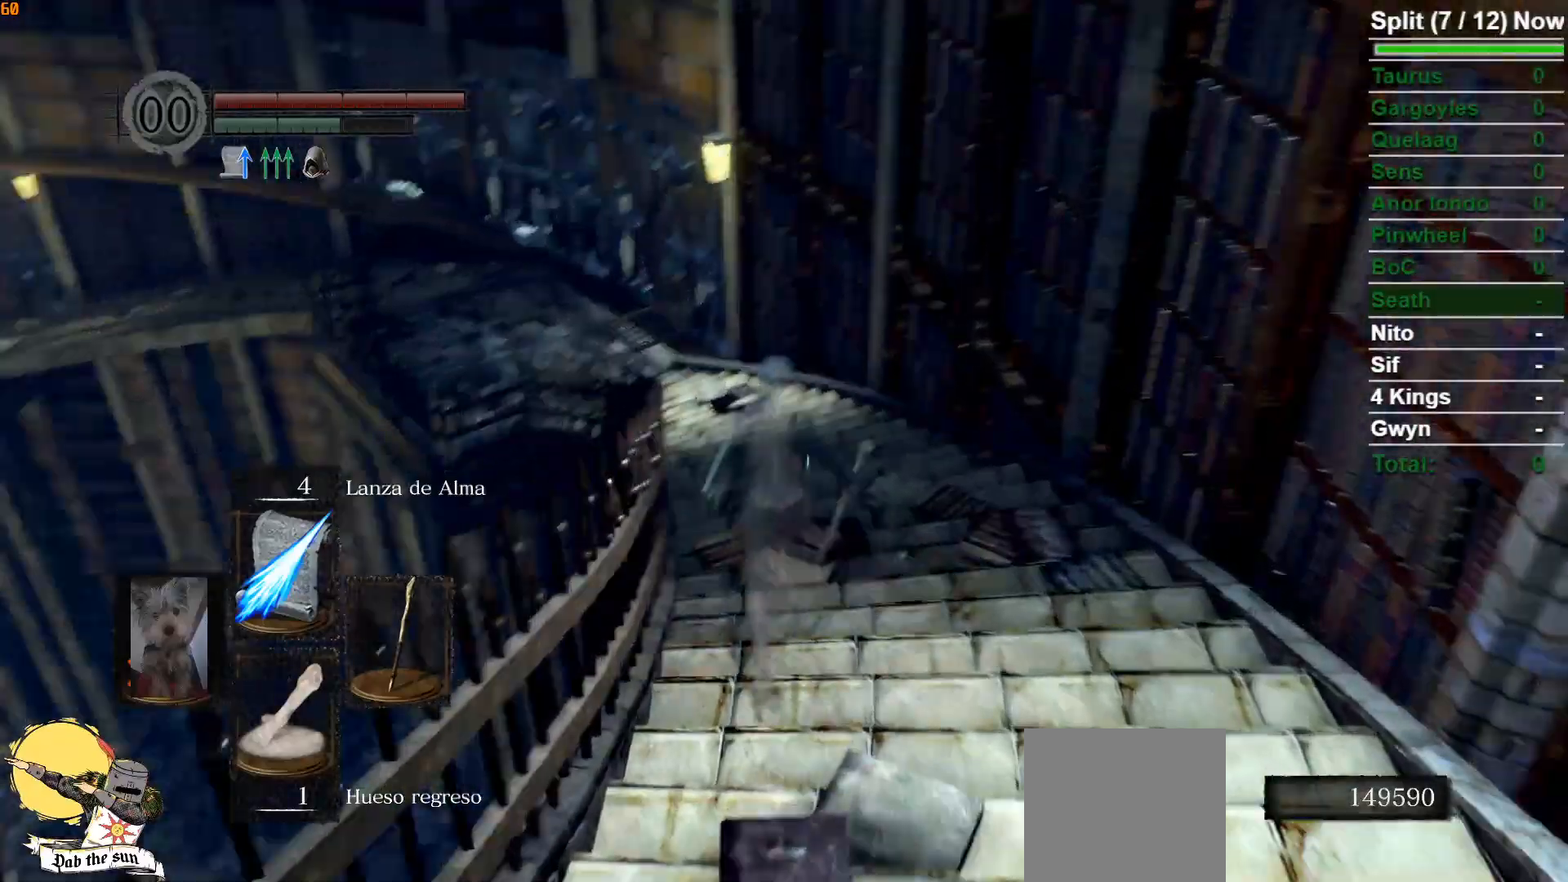
Gameplay with a controller (Xbox layout); each line is a JSON object with the inputs held at the frame after it. "events" lists button and stick changes between this image and that frame as [ms after this image, input, new state], when the widget could be followed in between.
{"buttons": ["B"], "left_stick": "up", "right_stick": "center", "events": [[133, "right_stick", "center"]]}
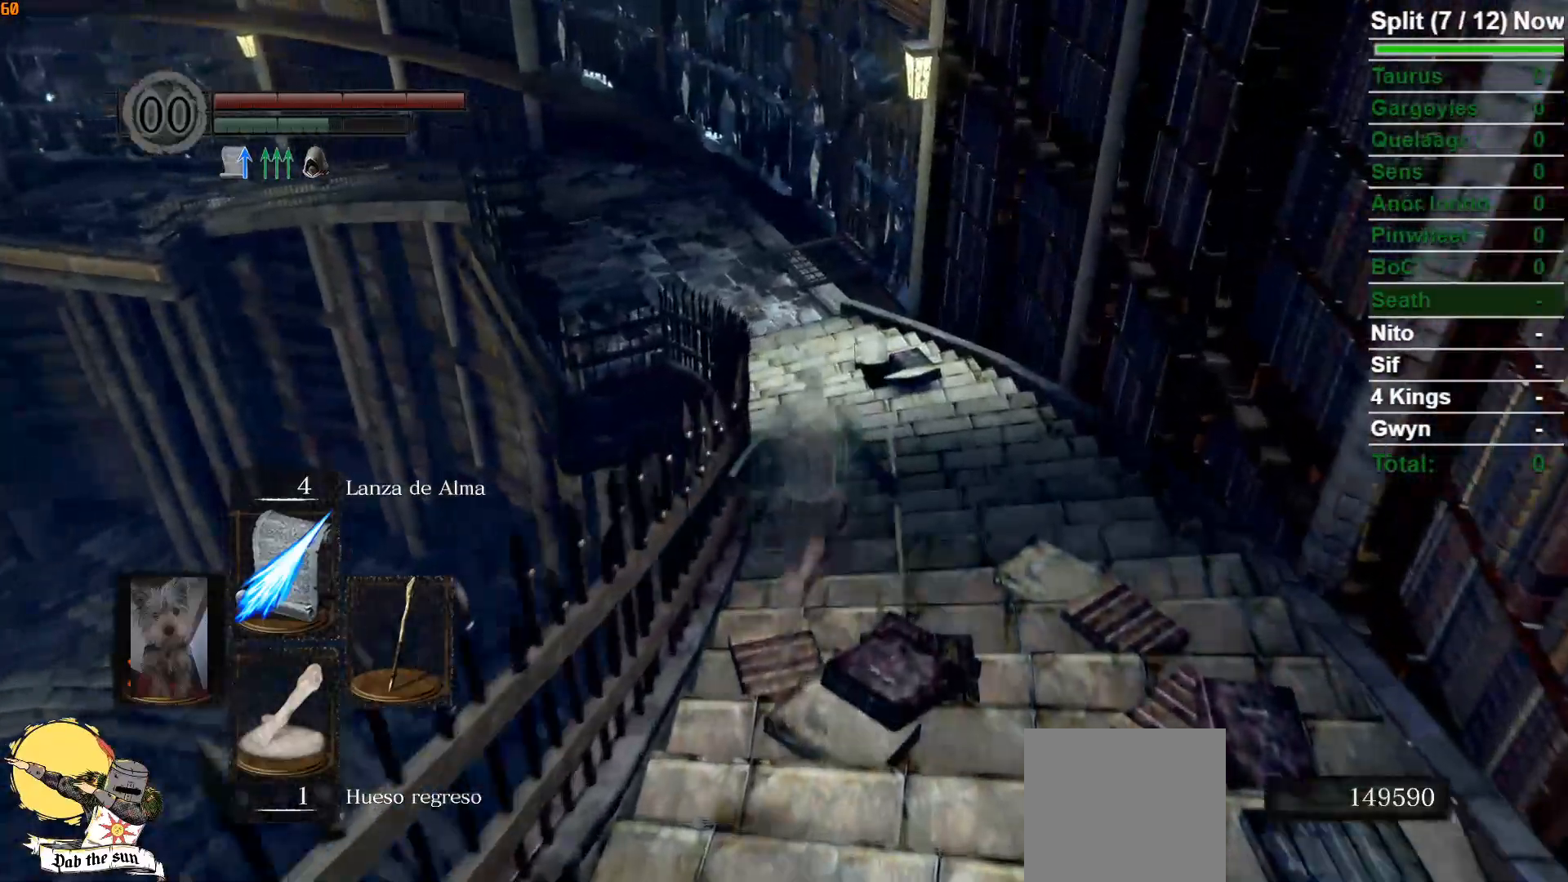
{"buttons": ["B"], "left_stick": "up", "right_stick": "center", "events": []}
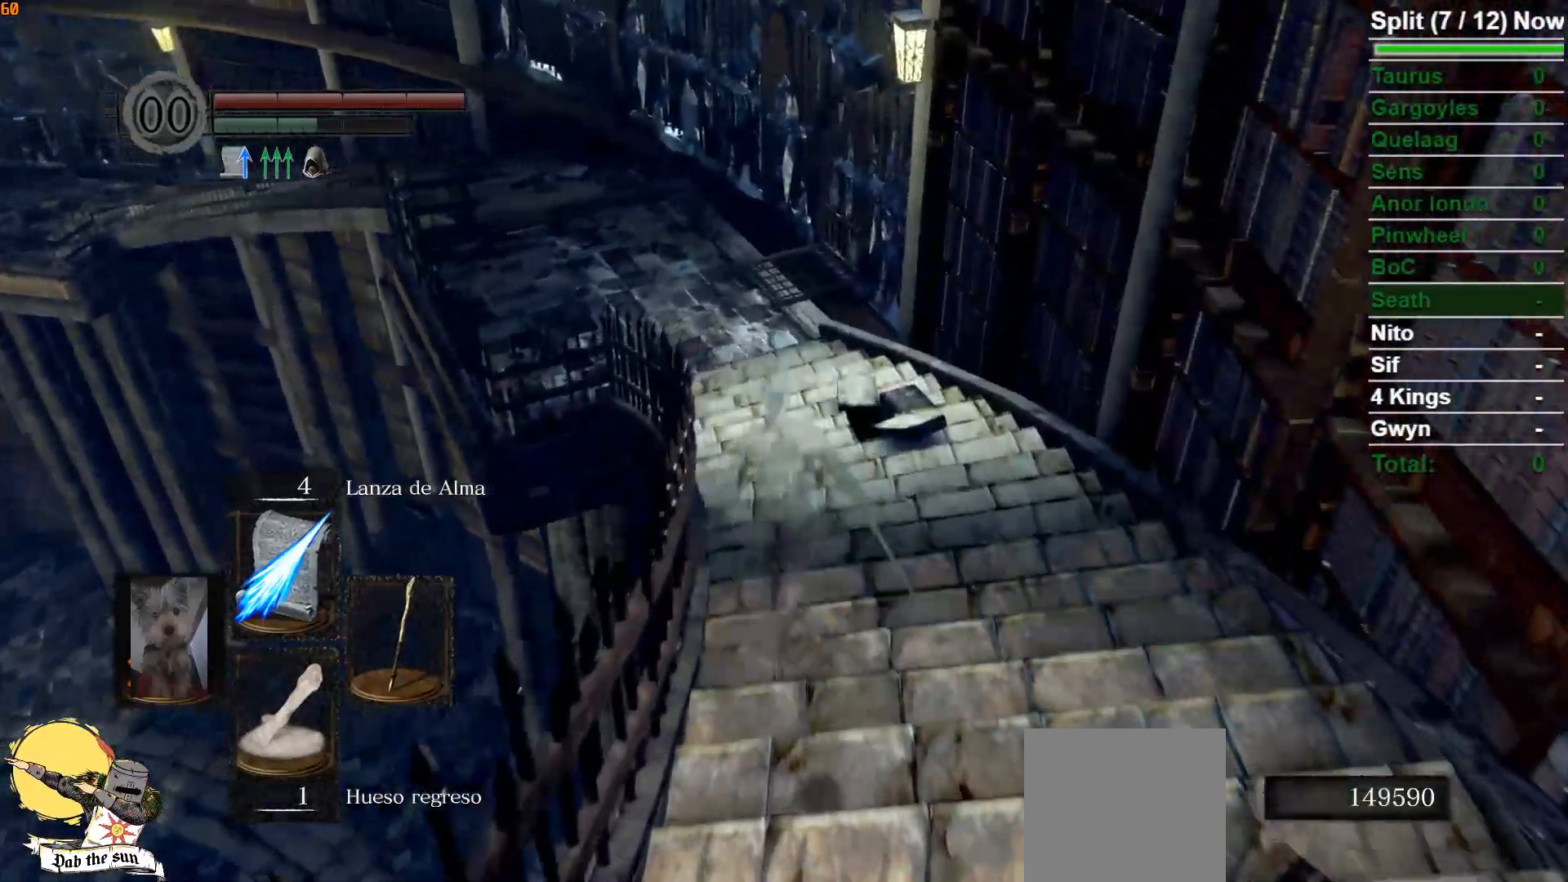
{"buttons": [], "left_stick": "up", "right_stick": "center", "events": [[67, "B", "up"]]}
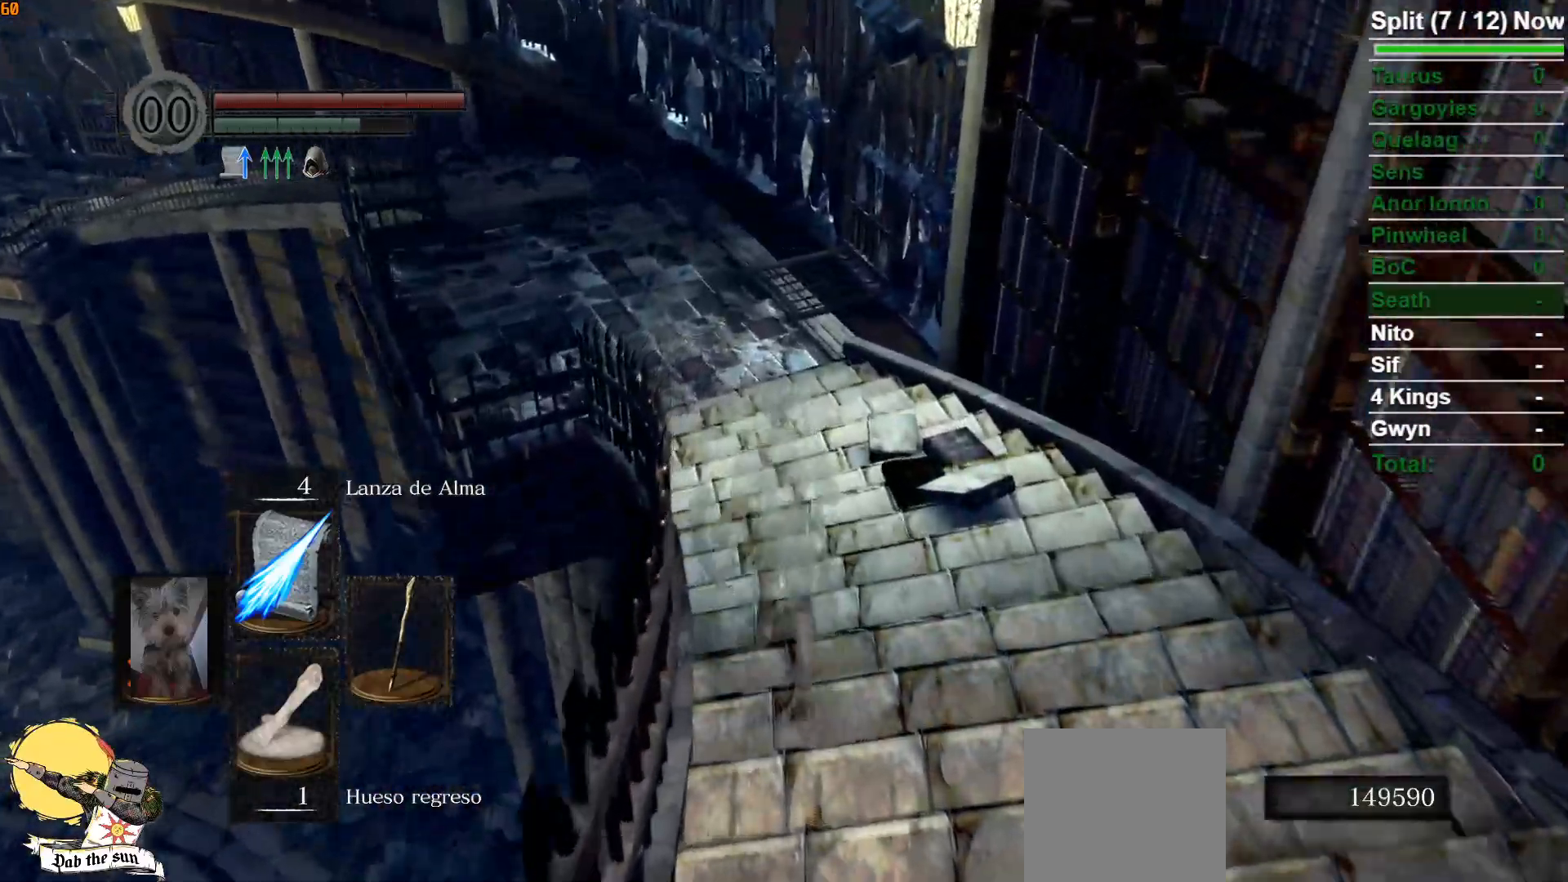
{"buttons": ["B"], "left_stick": "up", "right_stick": "left", "events": [[200, "B", "down"], [383, "right_stick", "left"]]}
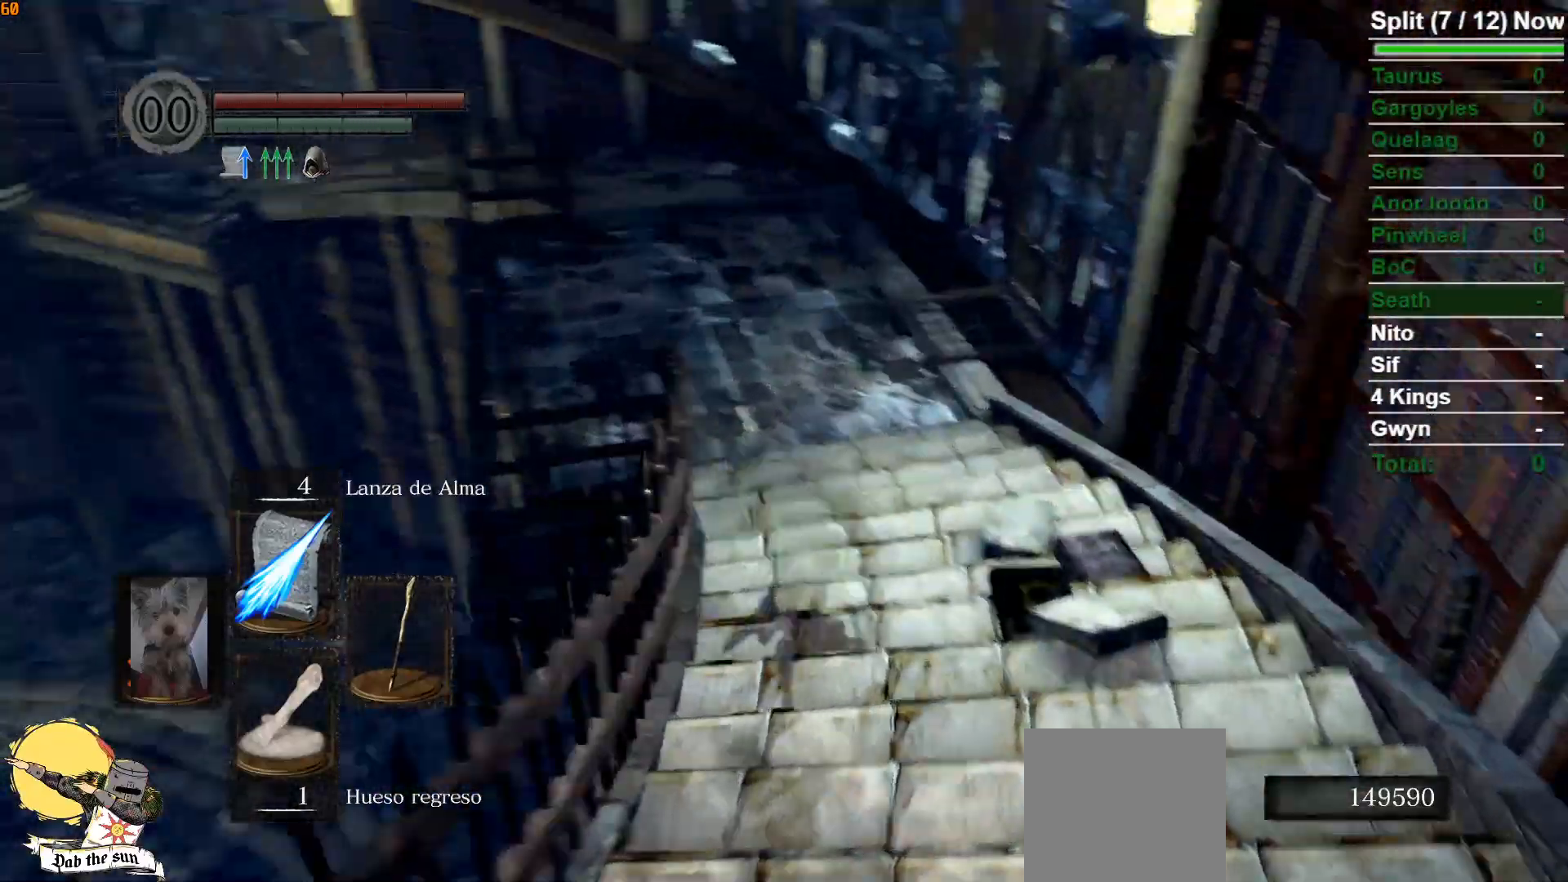
{"buttons": ["B"], "left_stick": "up", "right_stick": "center", "events": [[83, "right_stick", "center"]]}
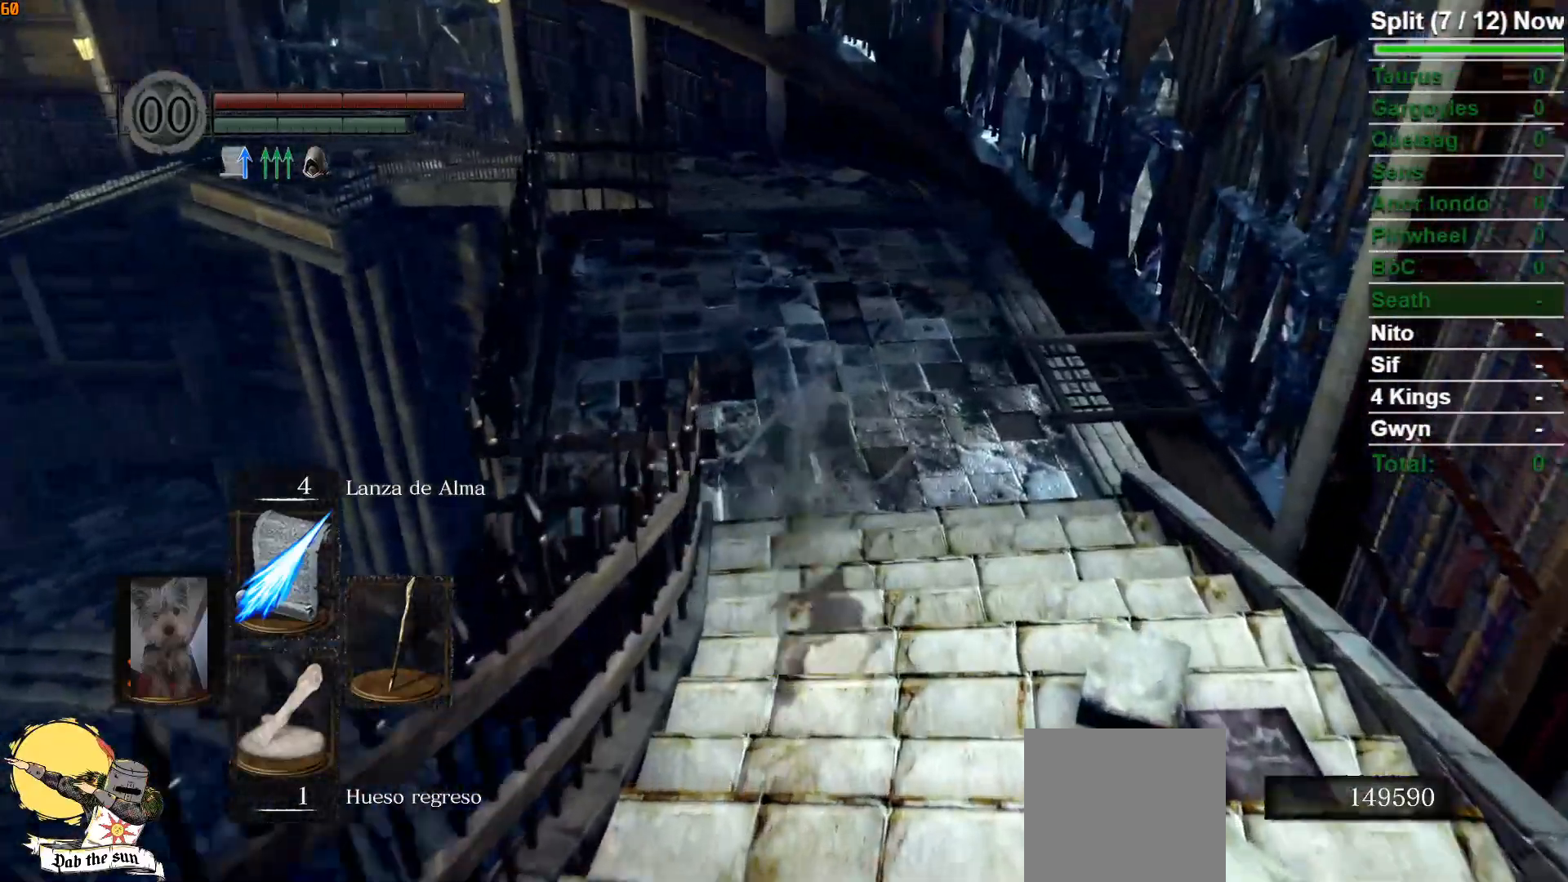
{"buttons": ["B"], "left_stick": "up", "right_stick": "left", "events": [[417, "right_stick", "left"]]}
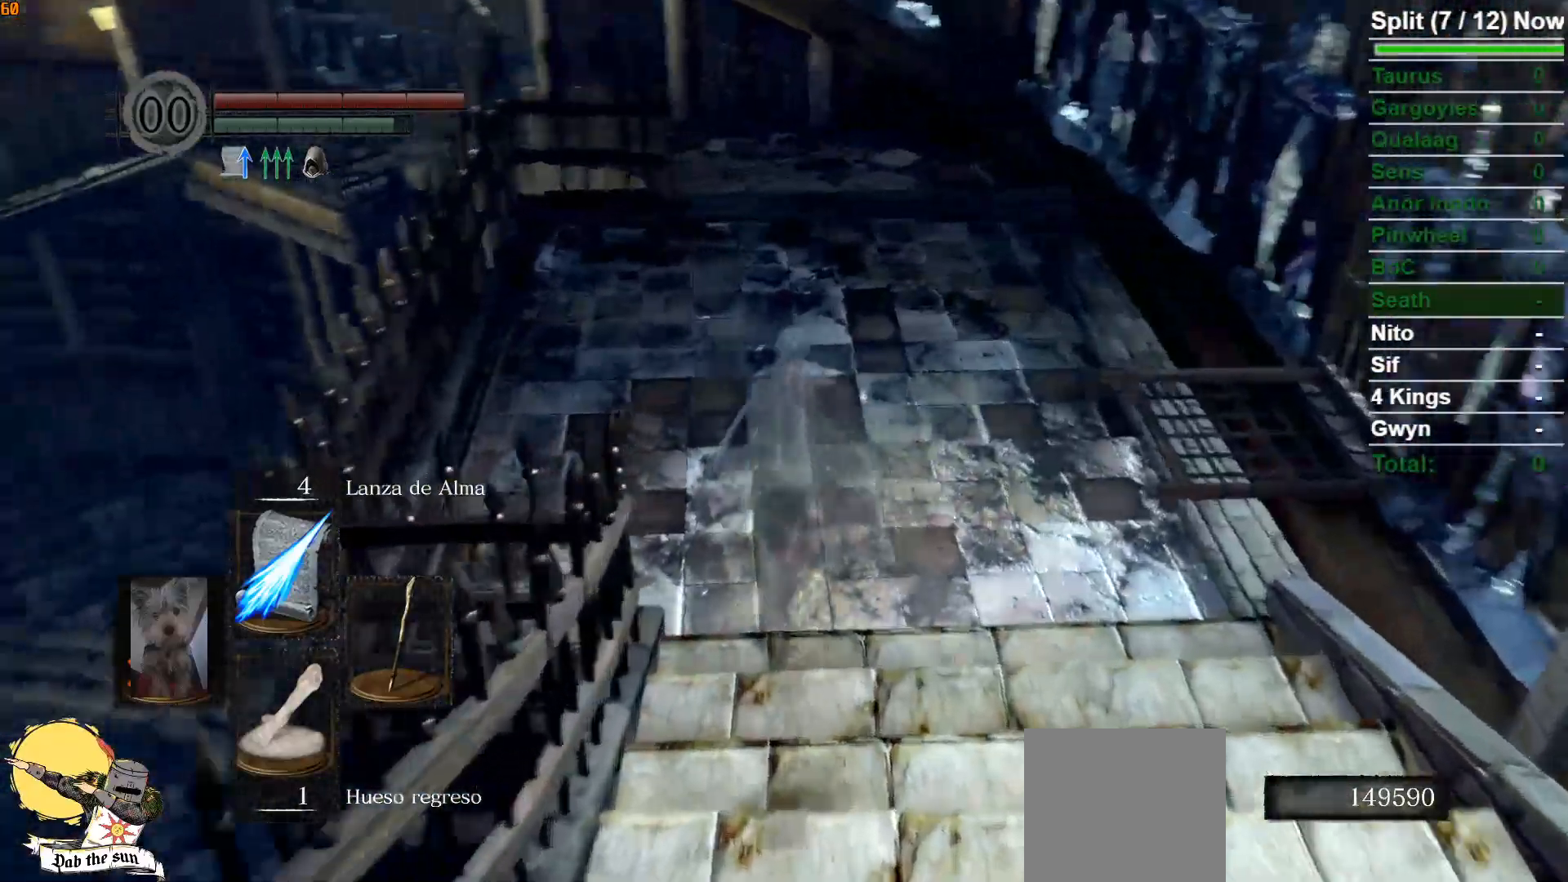
{"buttons": ["B"], "left_stick": "up", "right_stick": "center", "events": [[83, "right_stick", "center"]]}
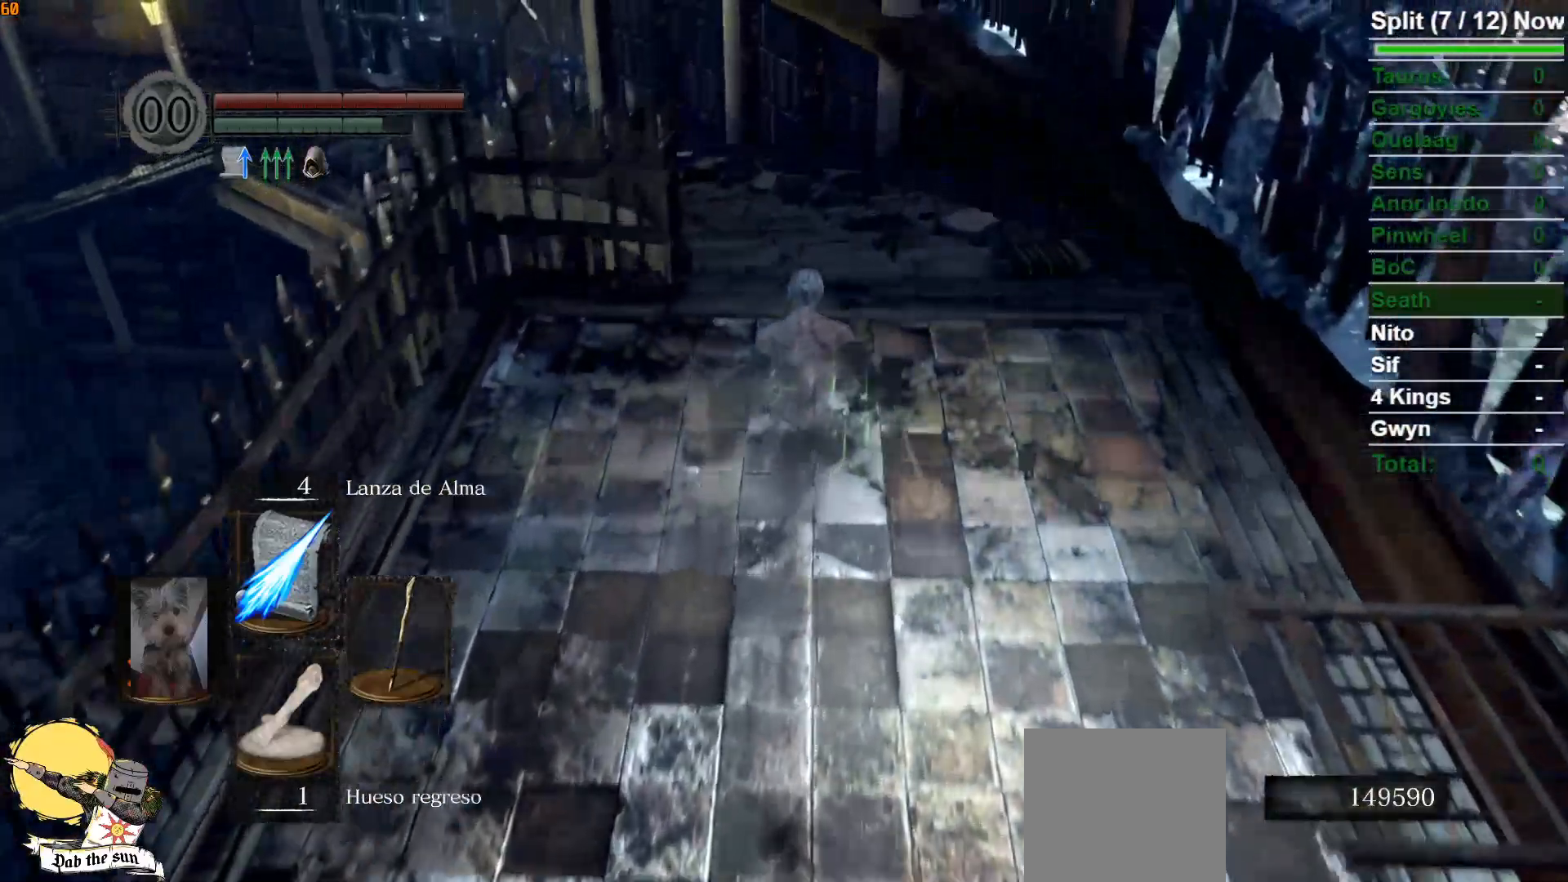
{"buttons": ["B"], "left_stick": "up", "right_stick": "center", "events": []}
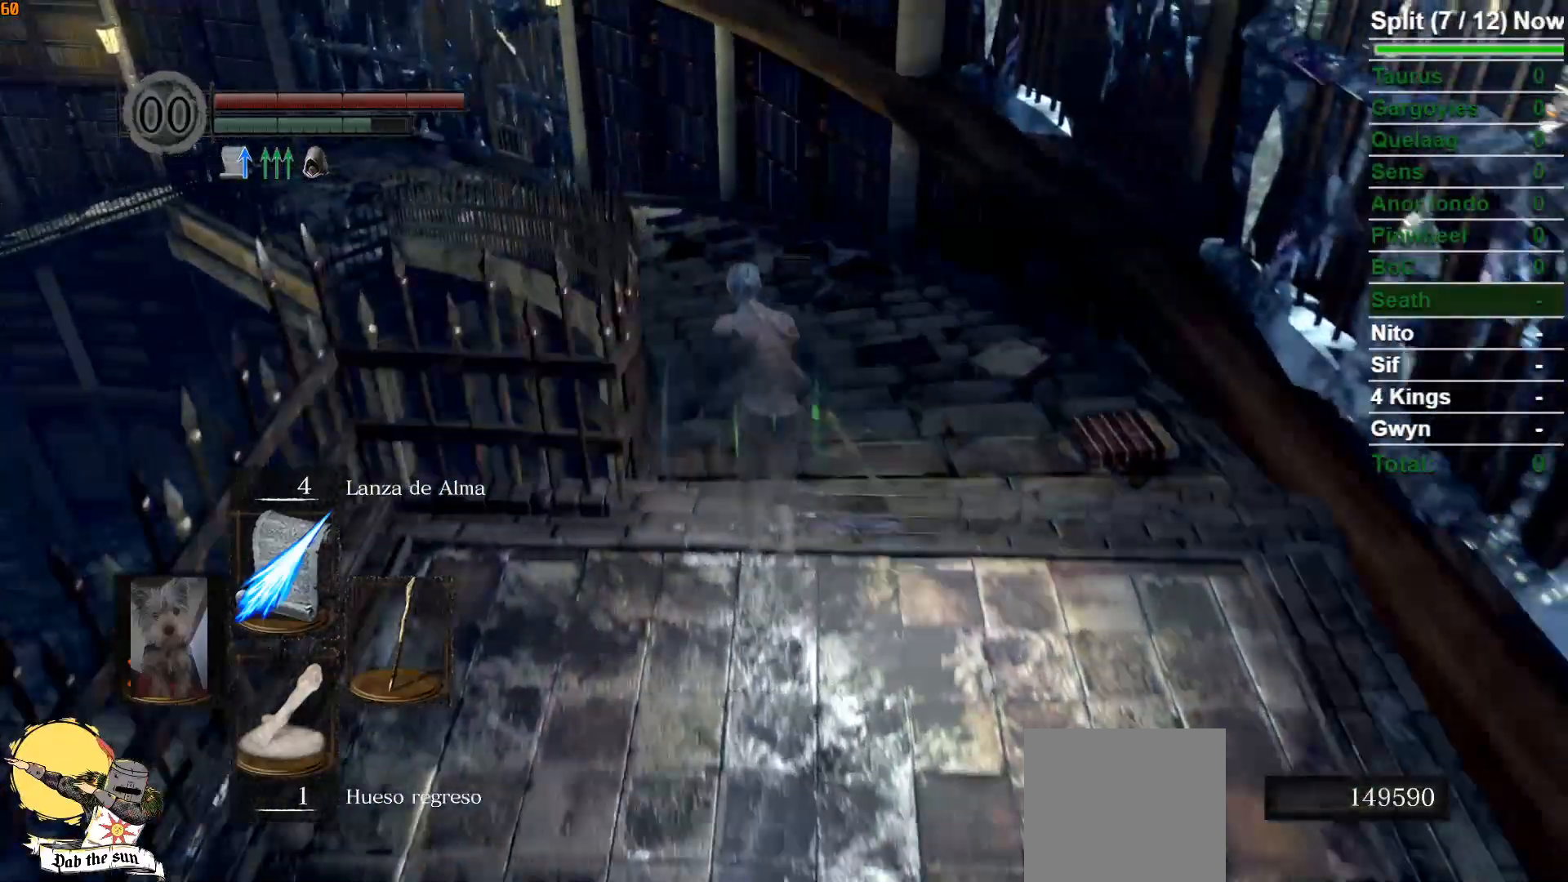
{"buttons": [], "left_stick": "up", "right_stick": "center", "events": [[317, "B", "up"]]}
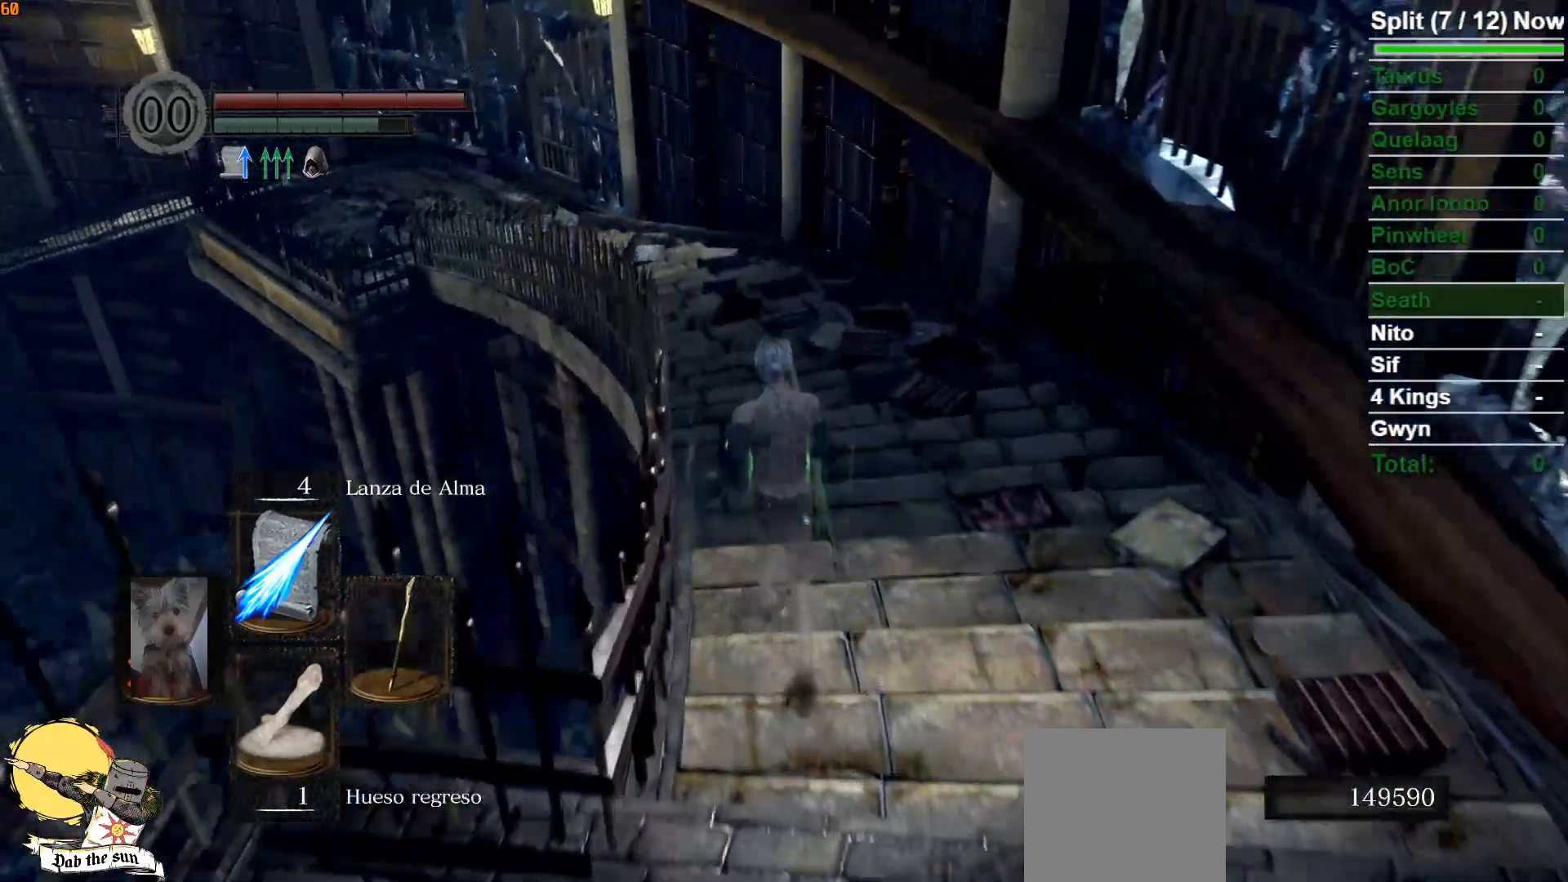
{"buttons": ["B"], "left_stick": "up", "right_stick": "center", "events": [[483, "B", "down"]]}
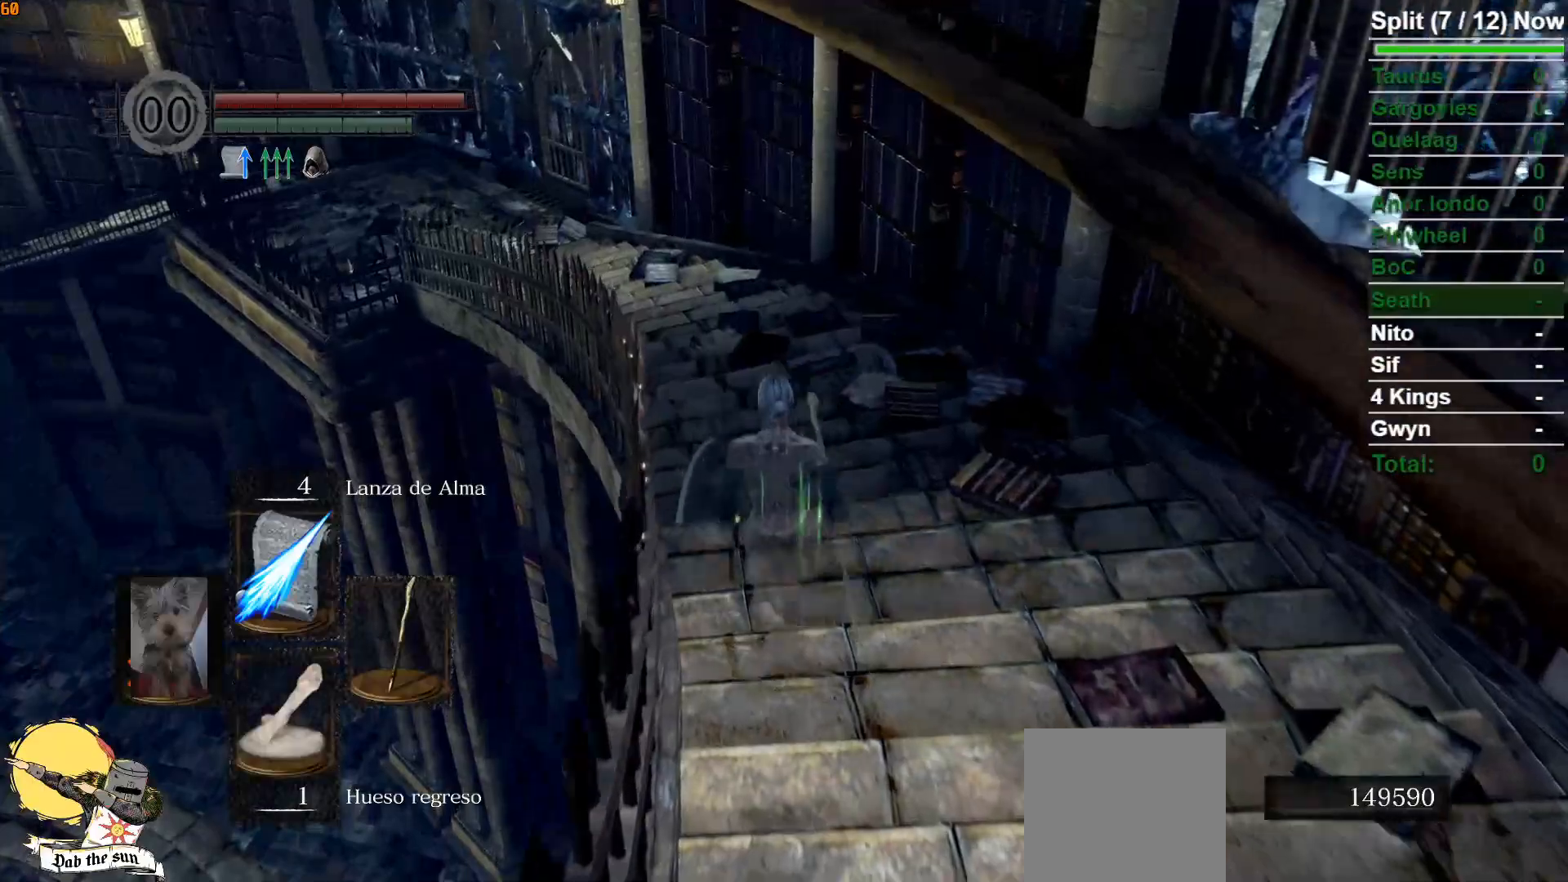
{"buttons": ["B"], "left_stick": "up", "right_stick": "center", "events": []}
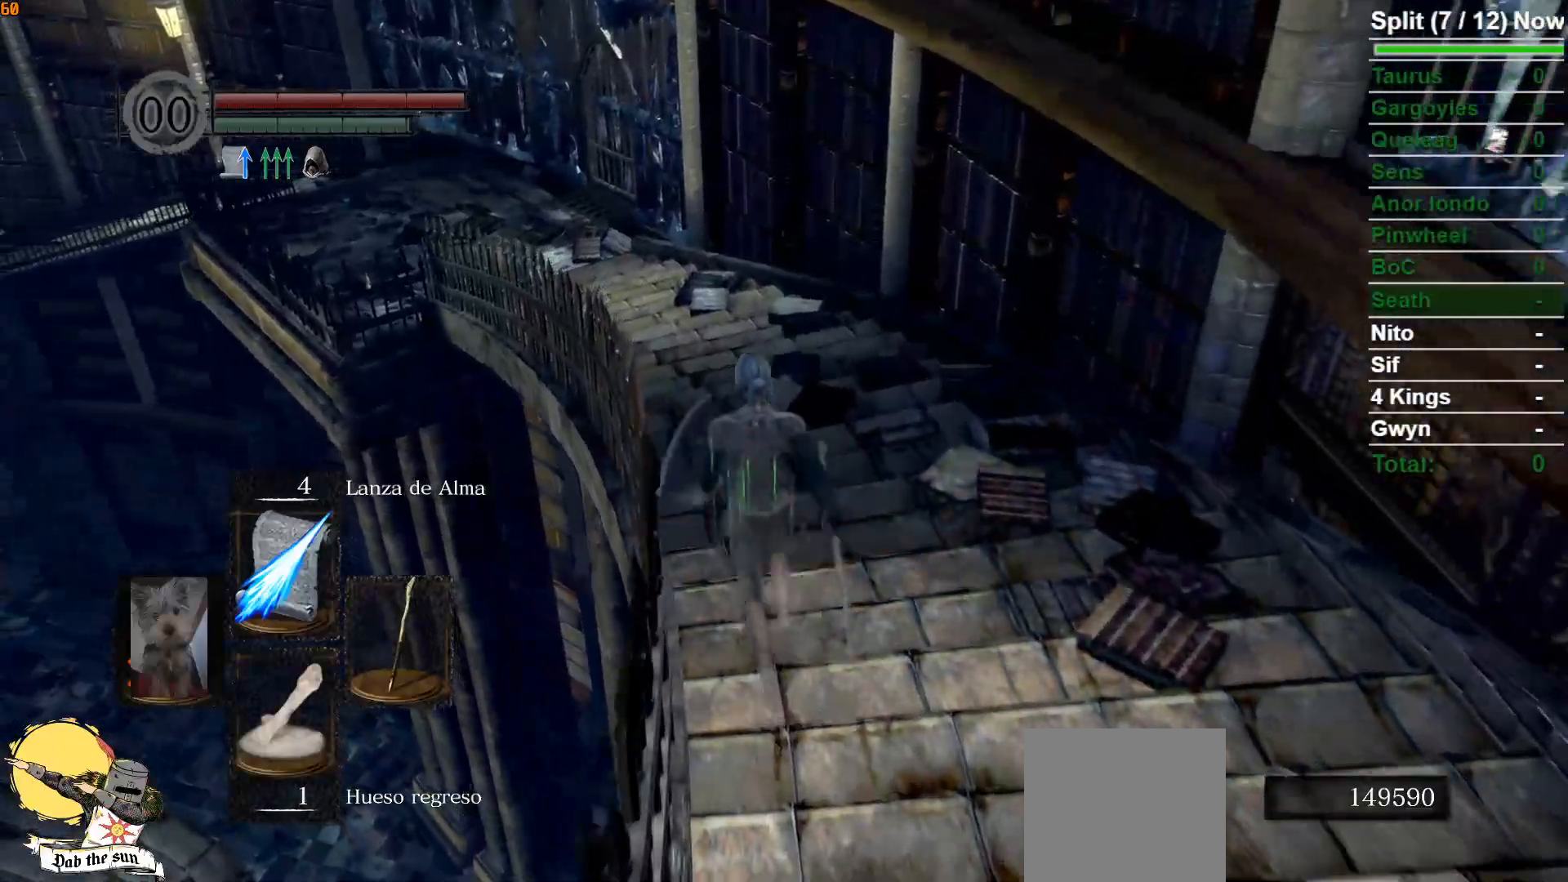
{"buttons": ["B"], "left_stick": "up", "right_stick": "center", "events": [[217, "right_stick", "left"], [450, "right_stick", "center"]]}
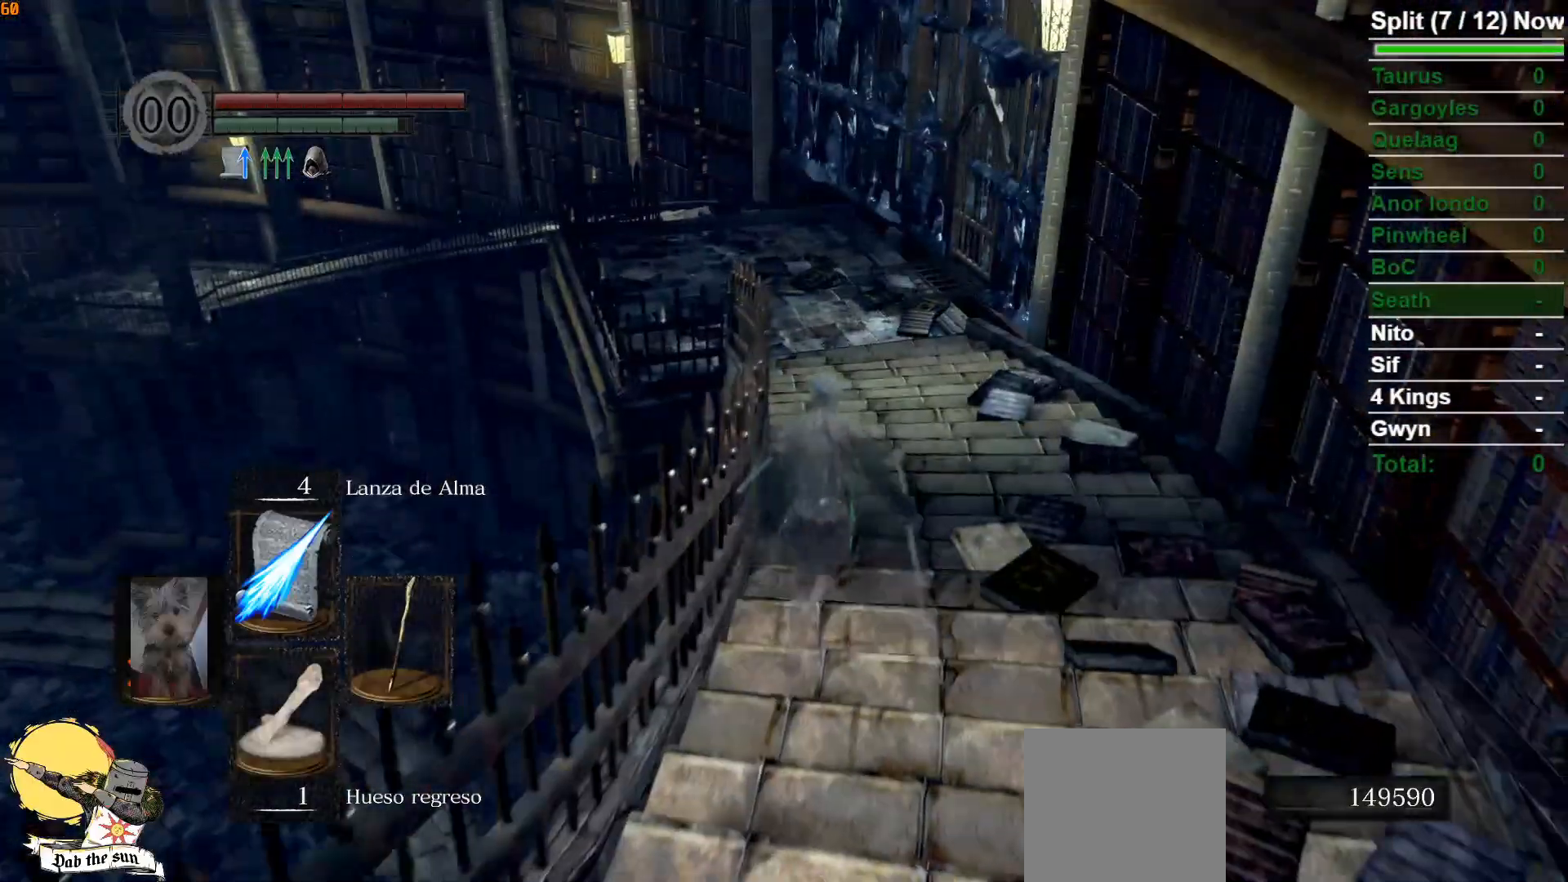
{"buttons": ["B"], "left_stick": "up", "right_stick": "center", "events": []}
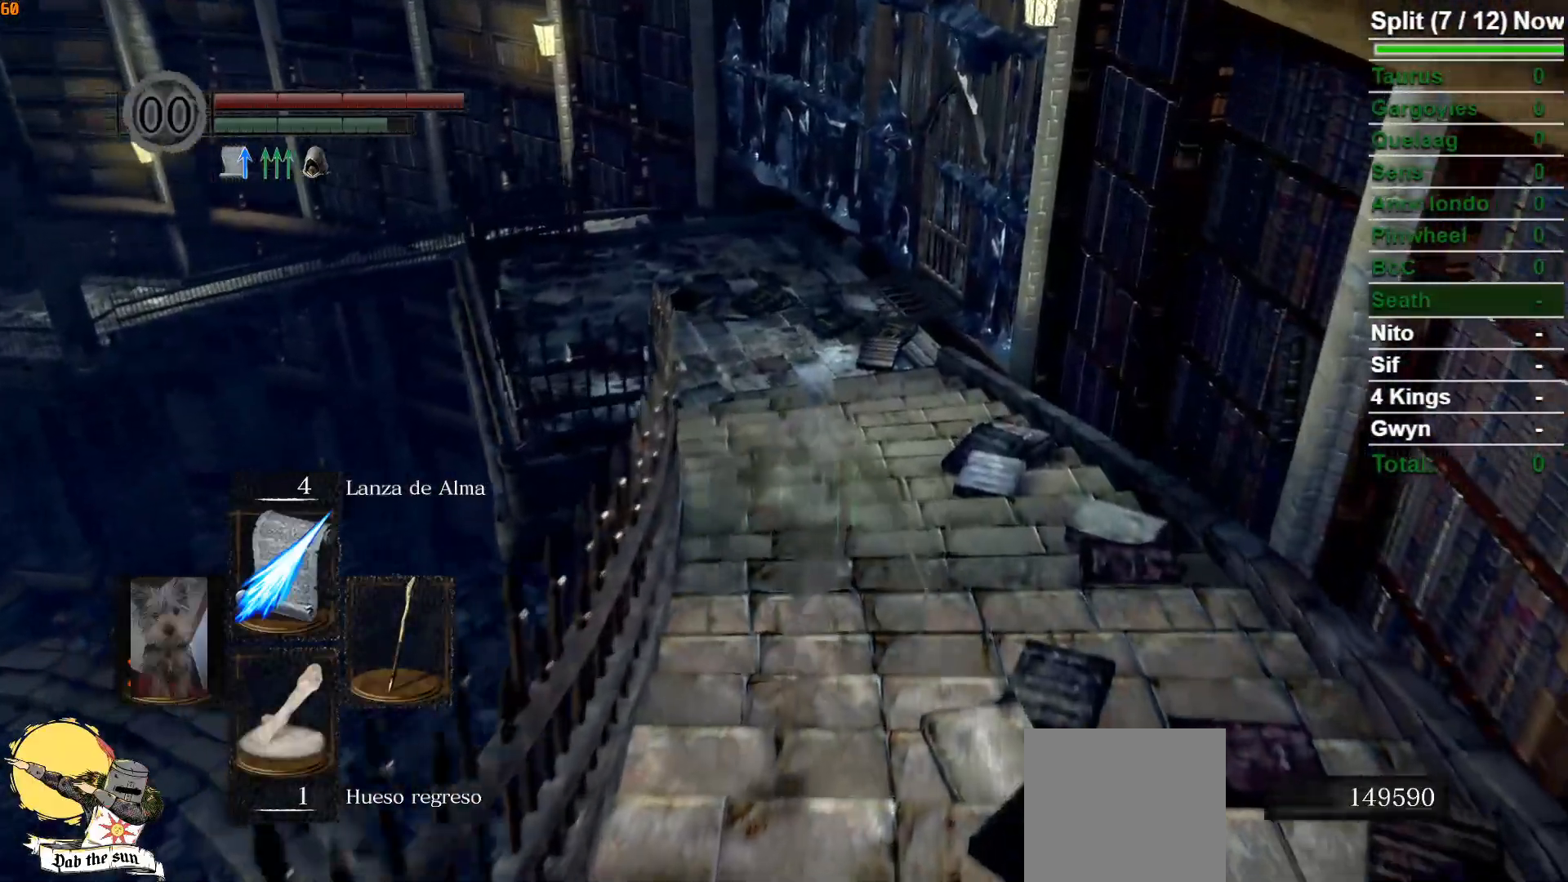
{"buttons": ["B"], "left_stick": "up", "right_stick": "center", "events": []}
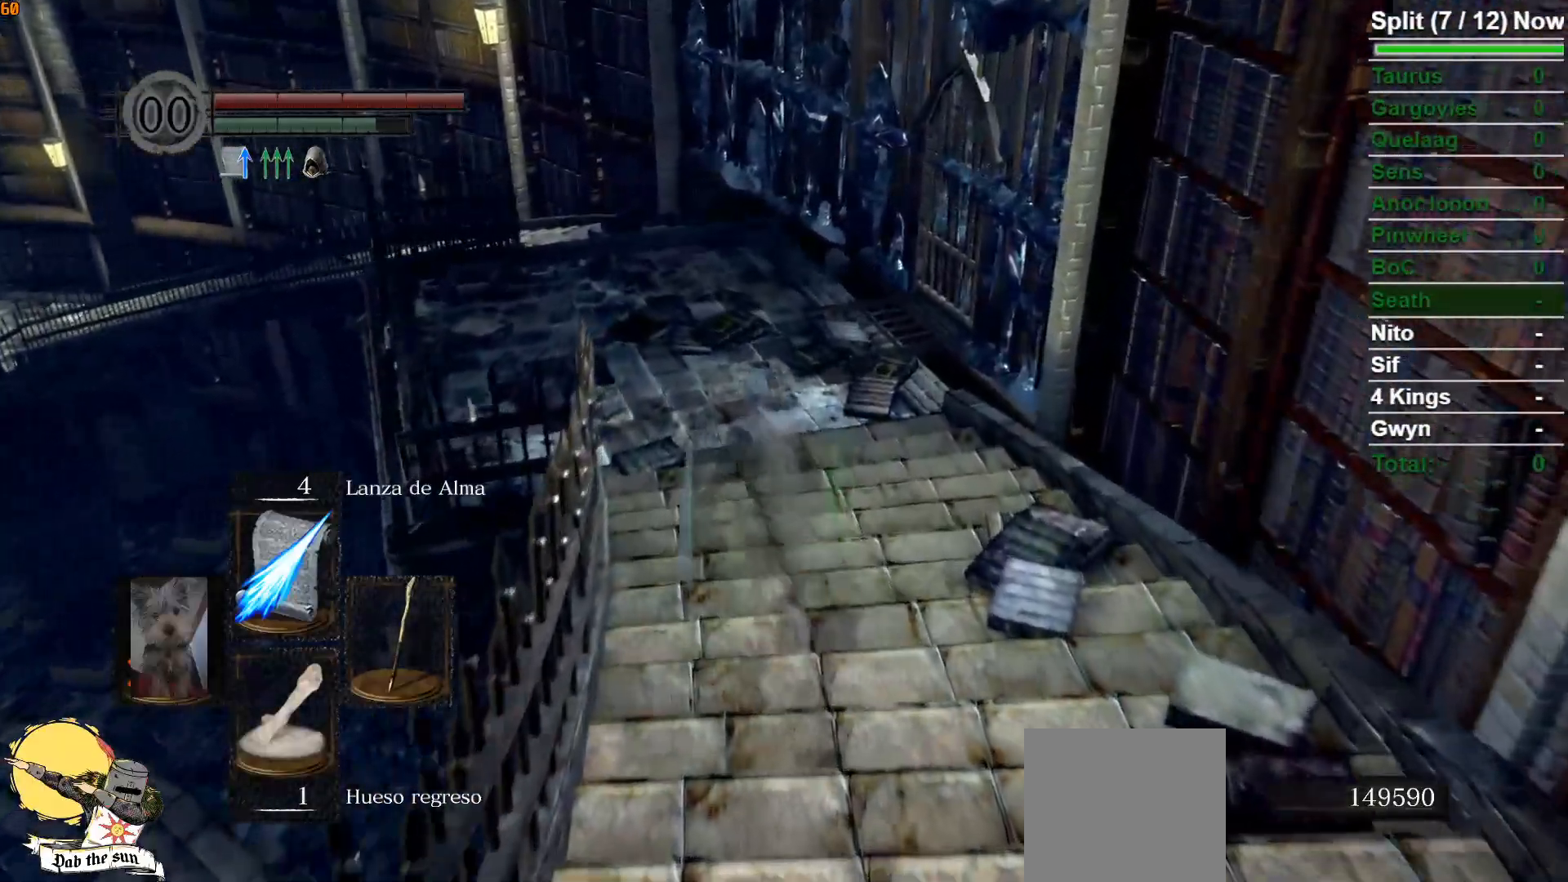
{"buttons": ["B"], "left_stick": "up", "right_stick": "center", "events": []}
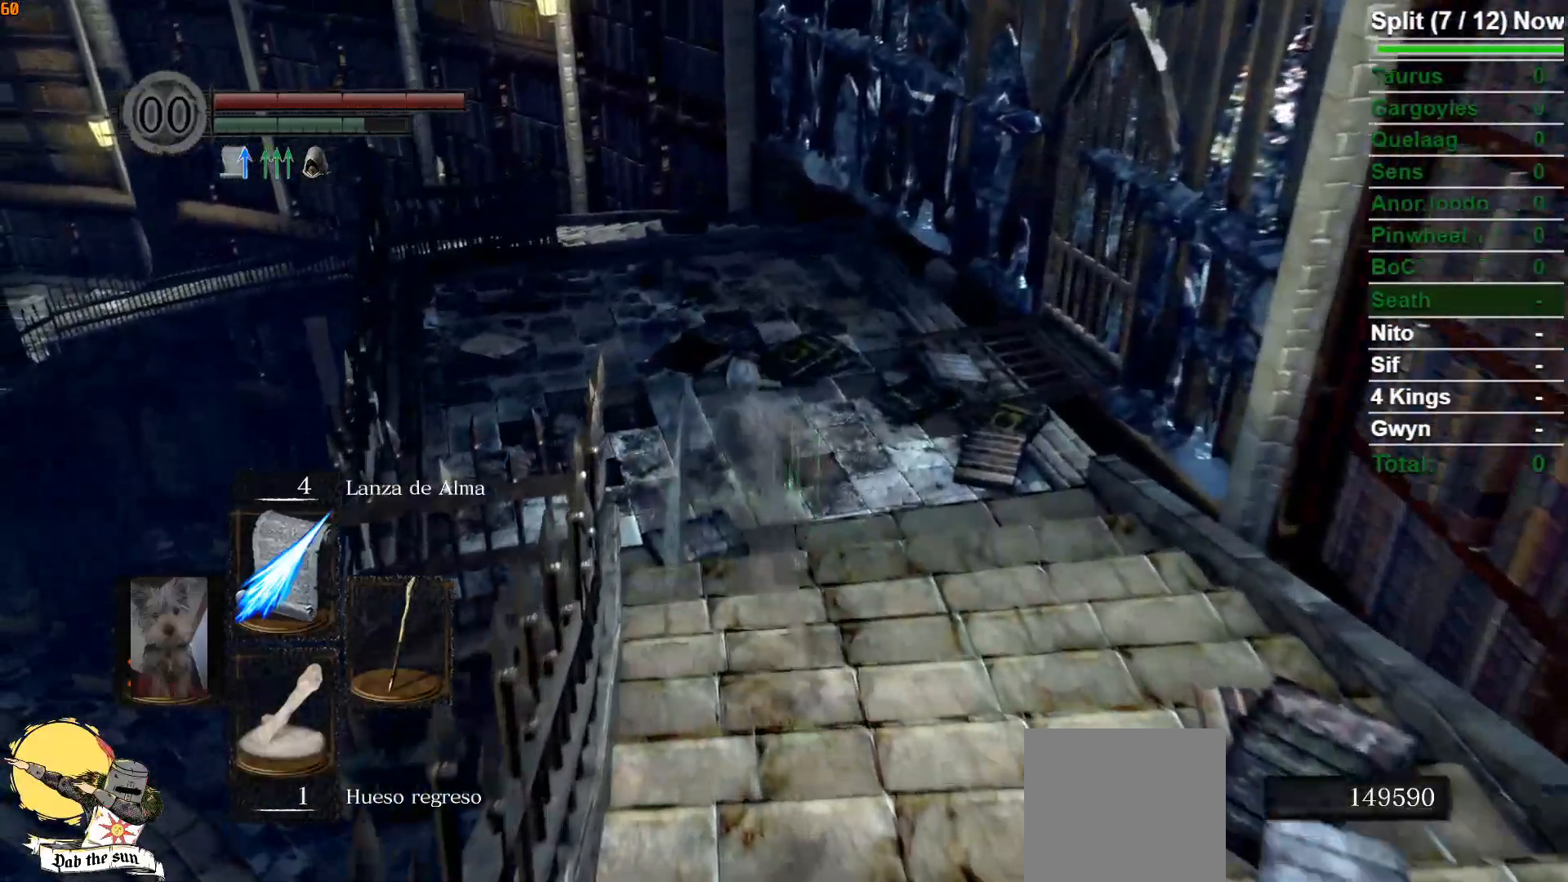
{"buttons": ["B"], "left_stick": "up", "right_stick": "down-left", "events": [[367, "right_stick", "down-left"]]}
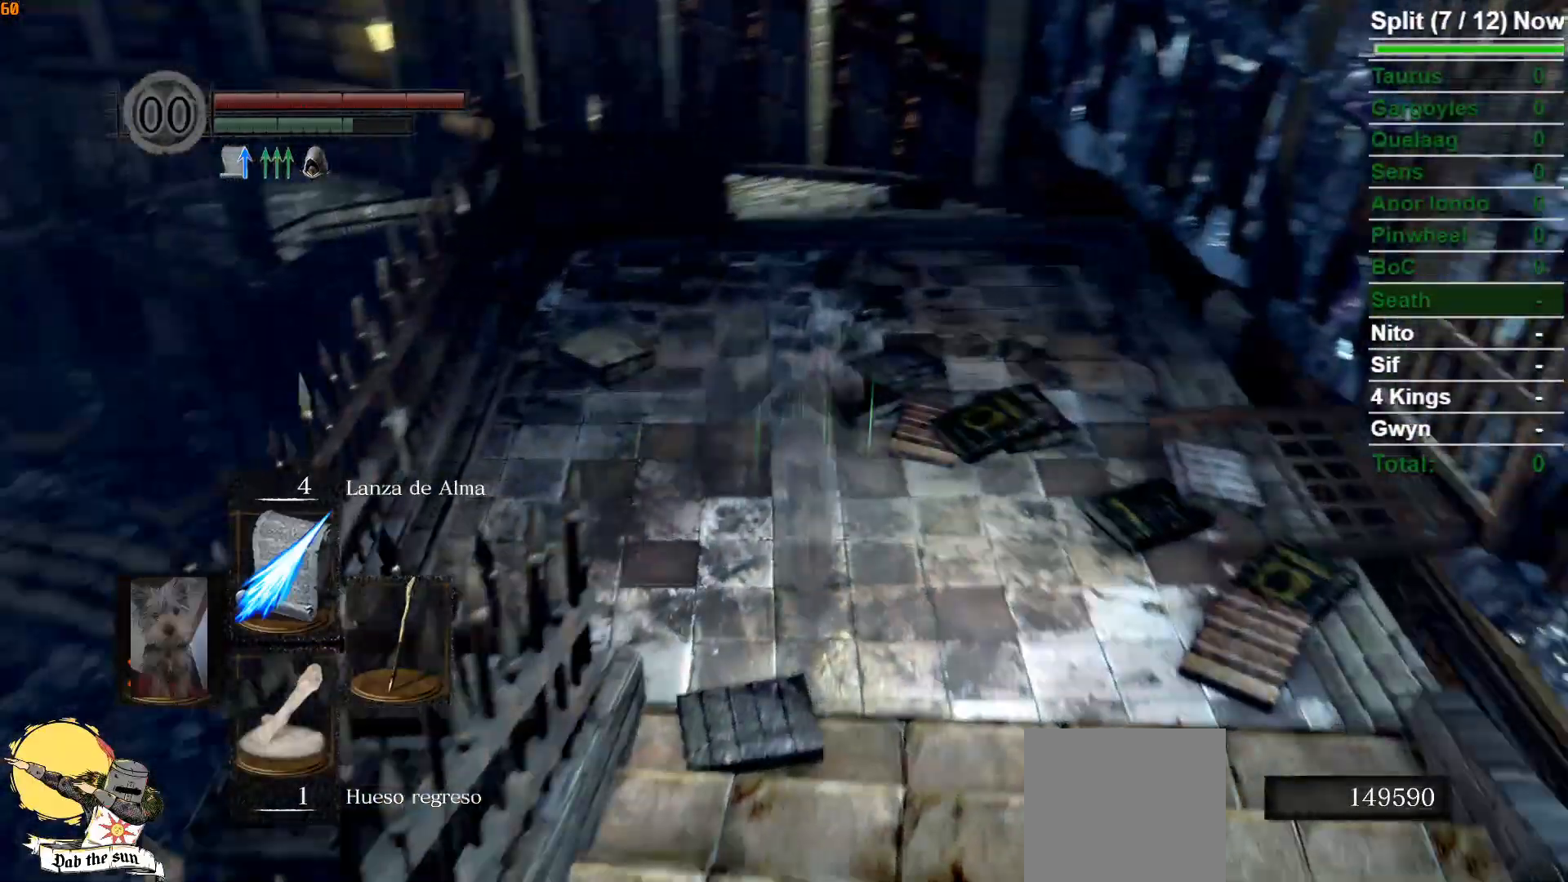
{"buttons": ["B"], "left_stick": "up", "right_stick": "center", "events": [[33, "right_stick", "center"]]}
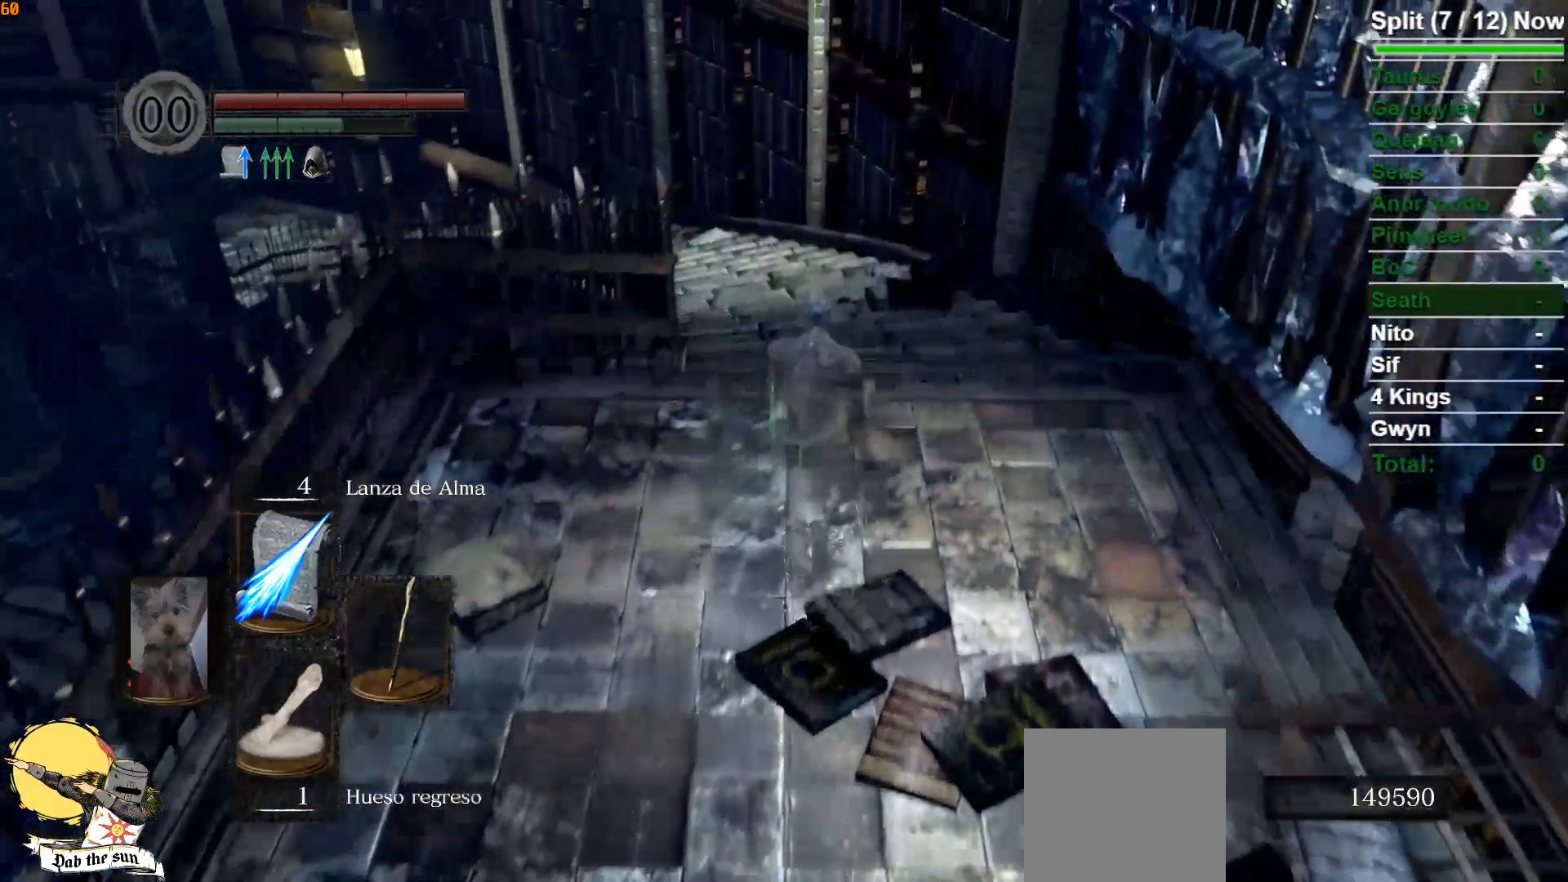
{"buttons": [], "left_stick": "up", "right_stick": "center", "events": [[17, "B", "up"]]}
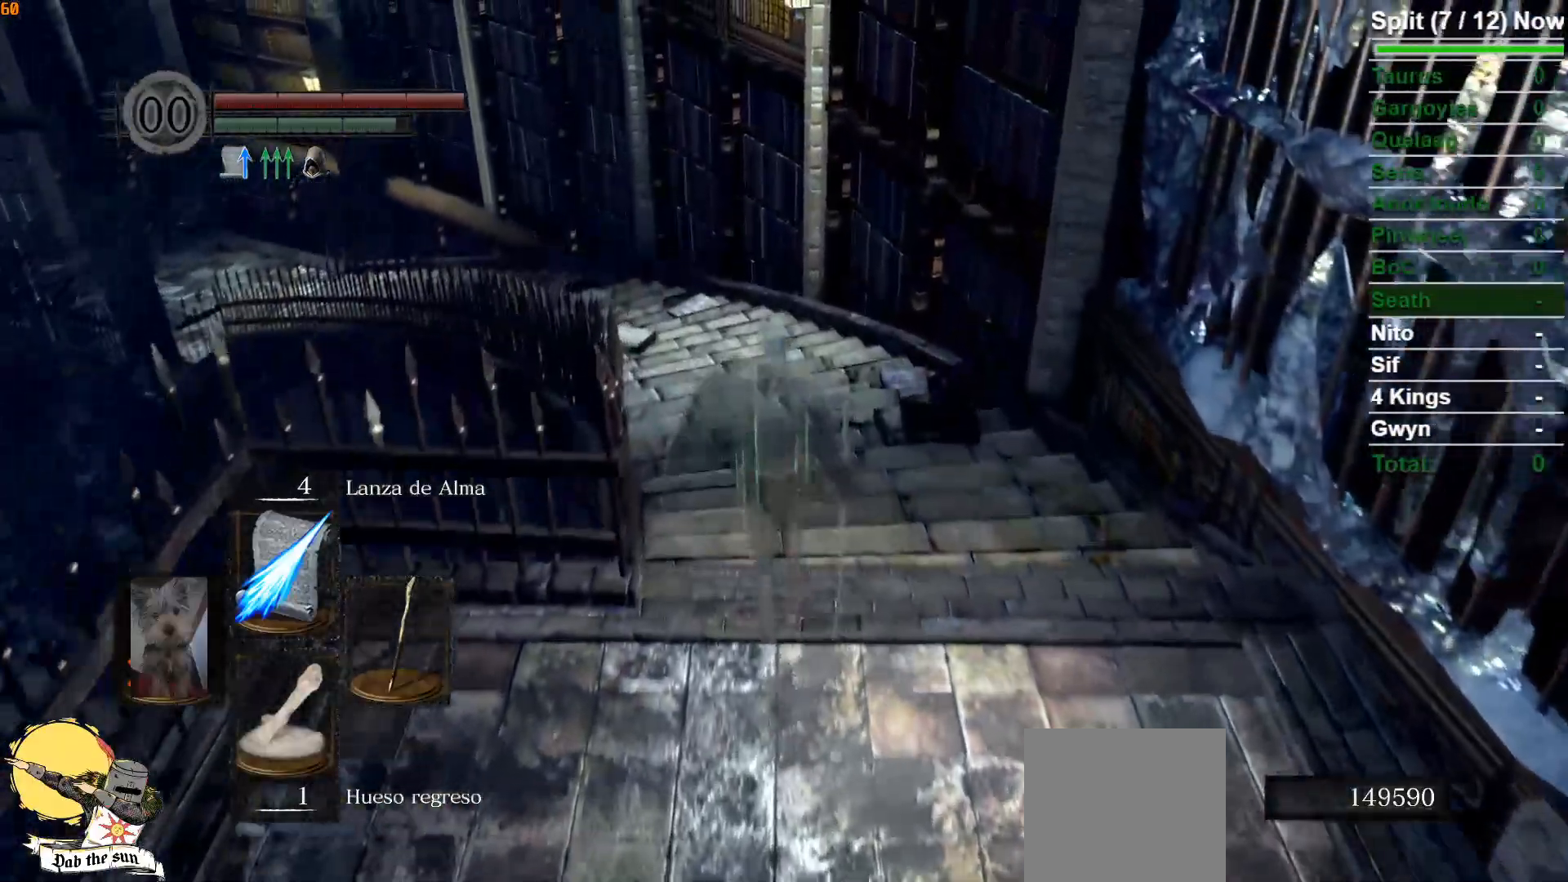
{"buttons": ["B"], "left_stick": "up", "right_stick": "center", "events": [[67, "B", "down"]]}
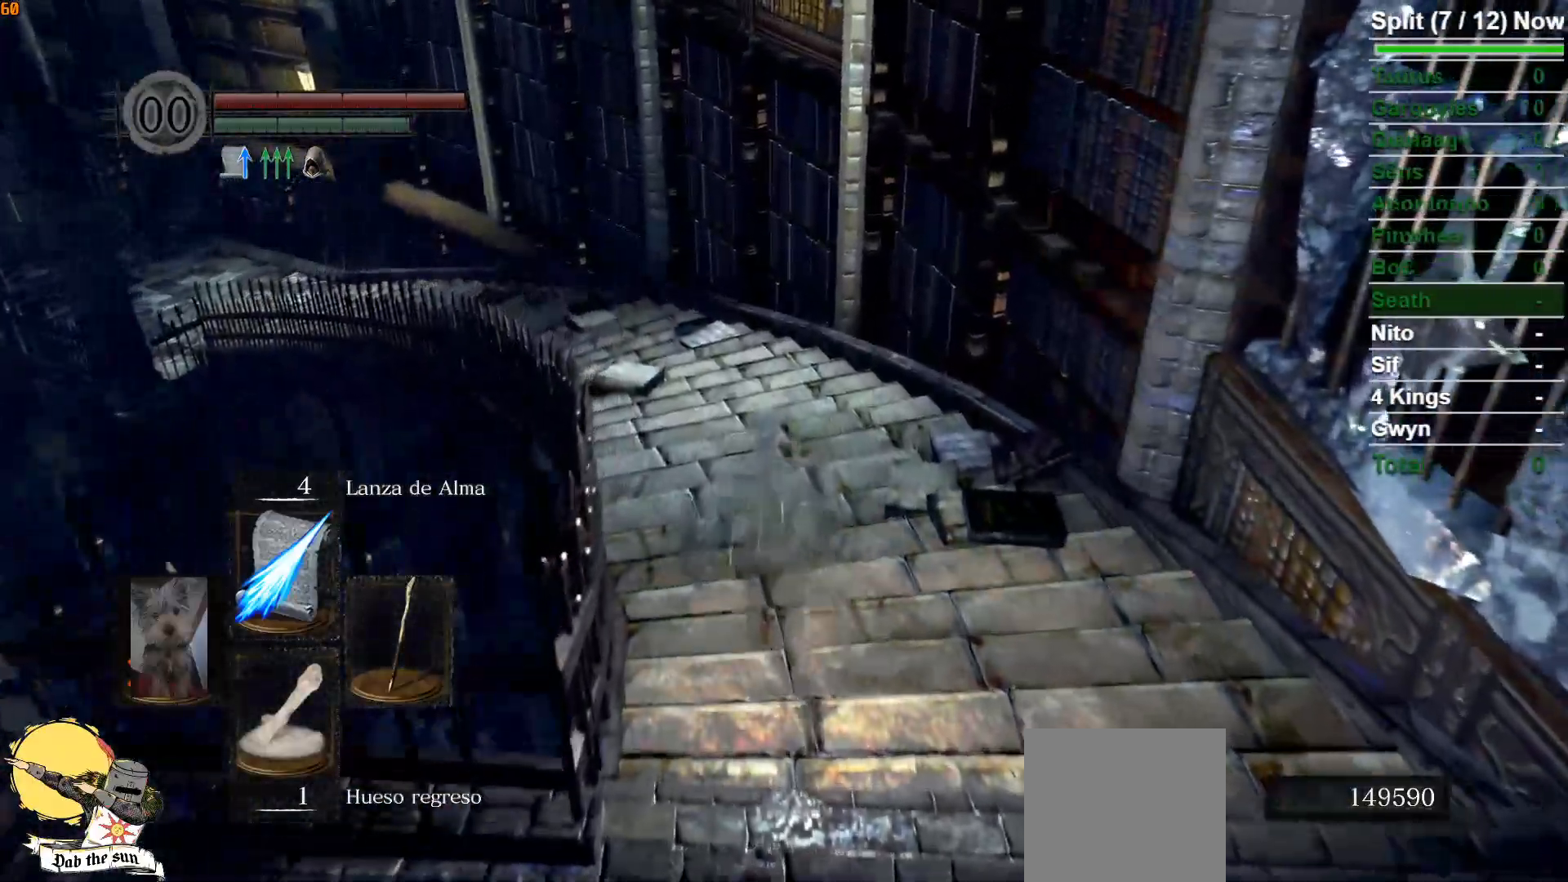
{"buttons": ["B"], "left_stick": "up", "right_stick": "left", "events": [[283, "right_stick", "left"]]}
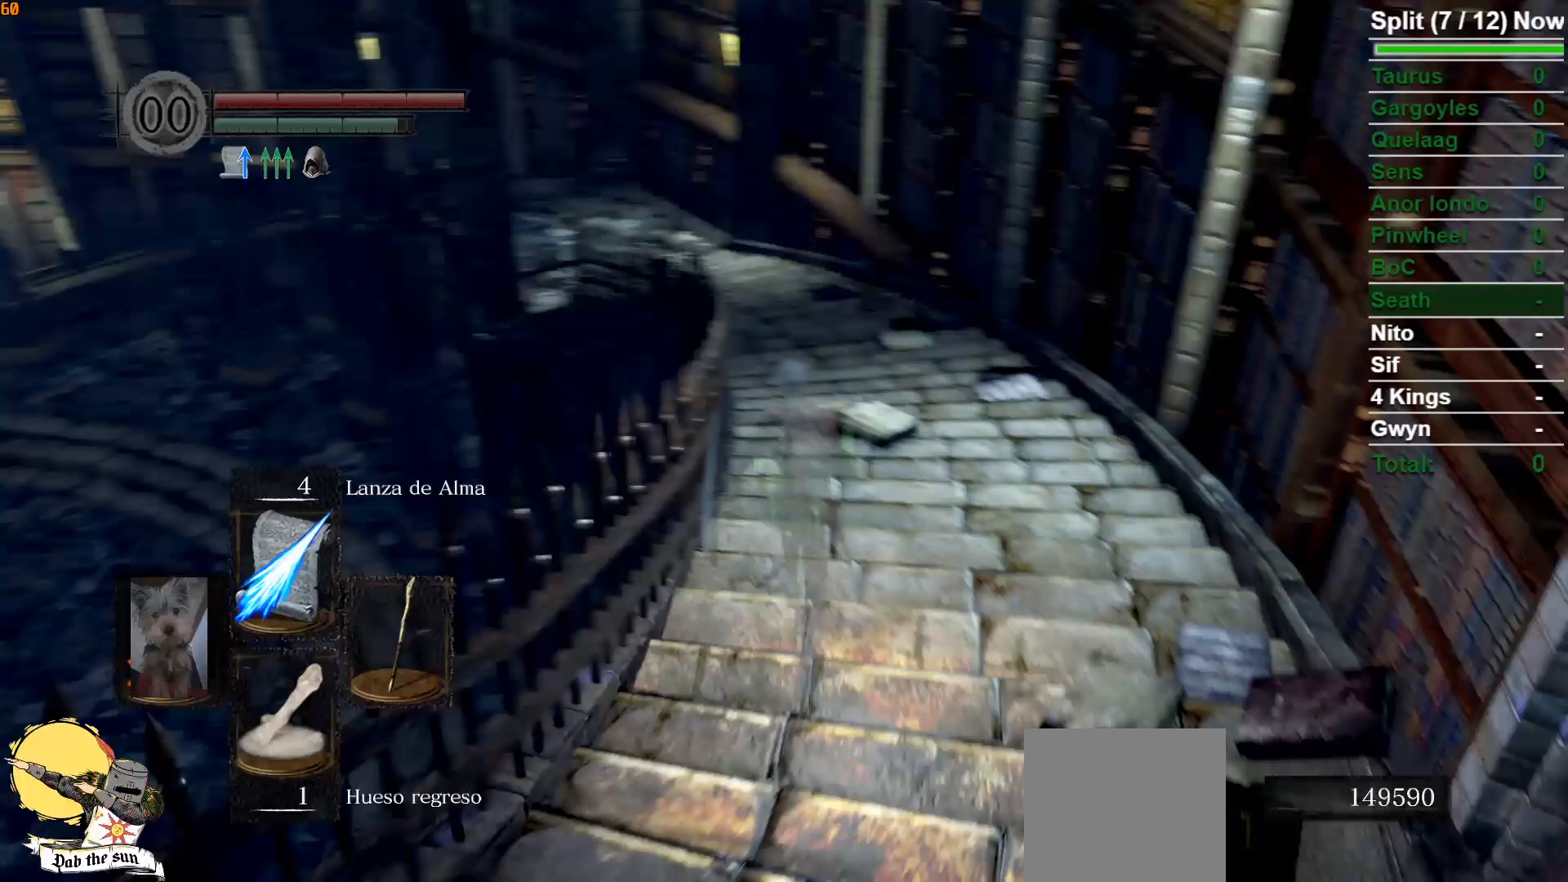
{"buttons": ["B"], "left_stick": "up", "right_stick": "center", "events": [[50, "right_stick", "center"]]}
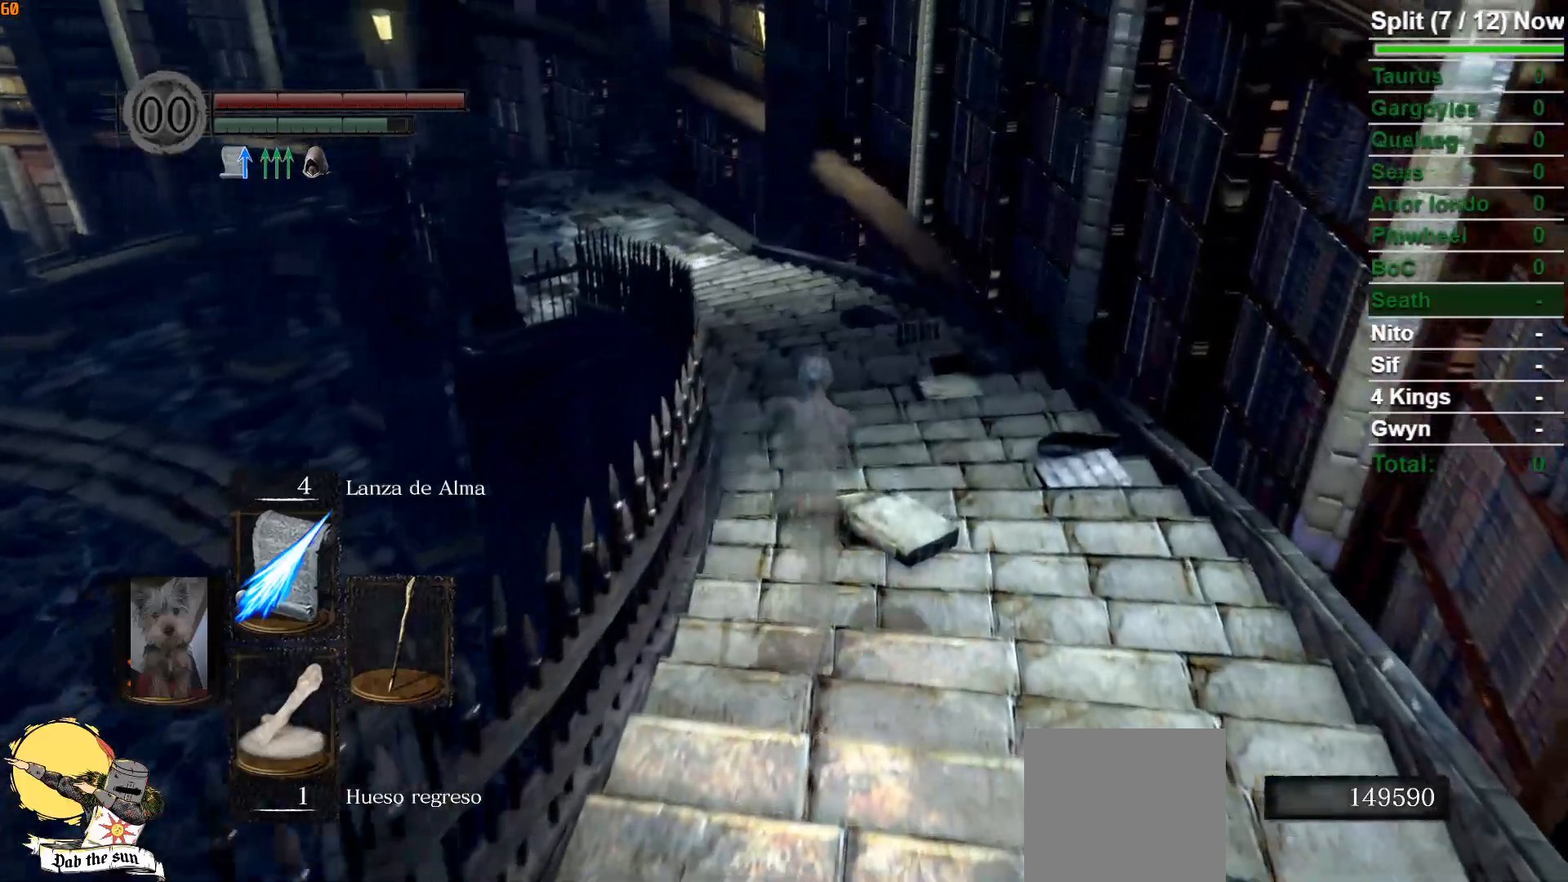
{"buttons": ["B"], "left_stick": "up", "right_stick": "center", "events": []}
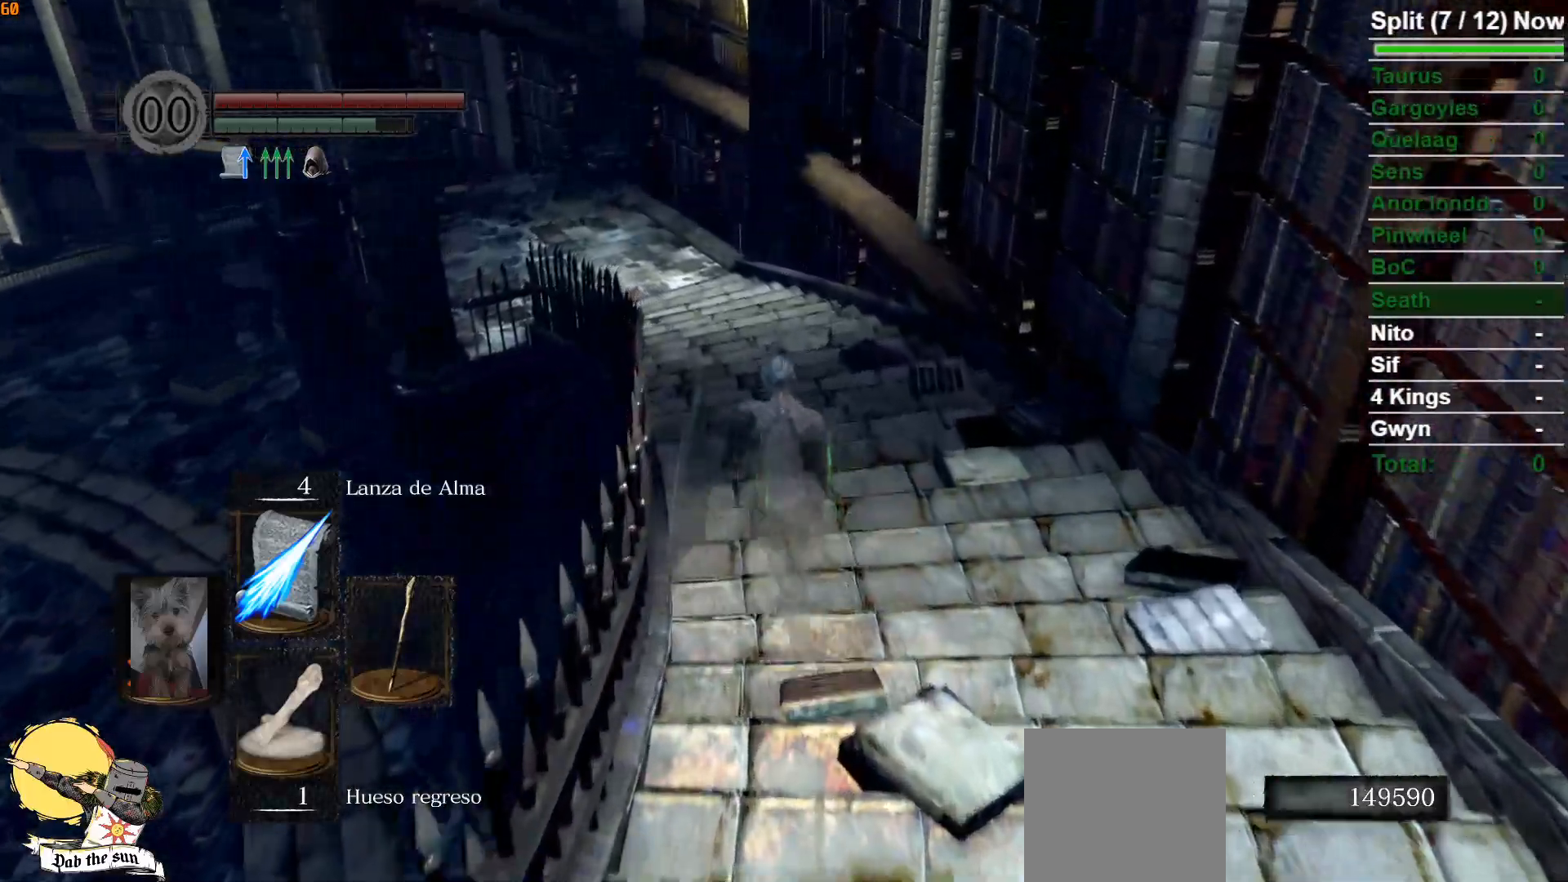
{"buttons": ["B"], "left_stick": "up", "right_stick": "center", "events": [[183, "right_stick", "left"], [367, "right_stick", "center"]]}
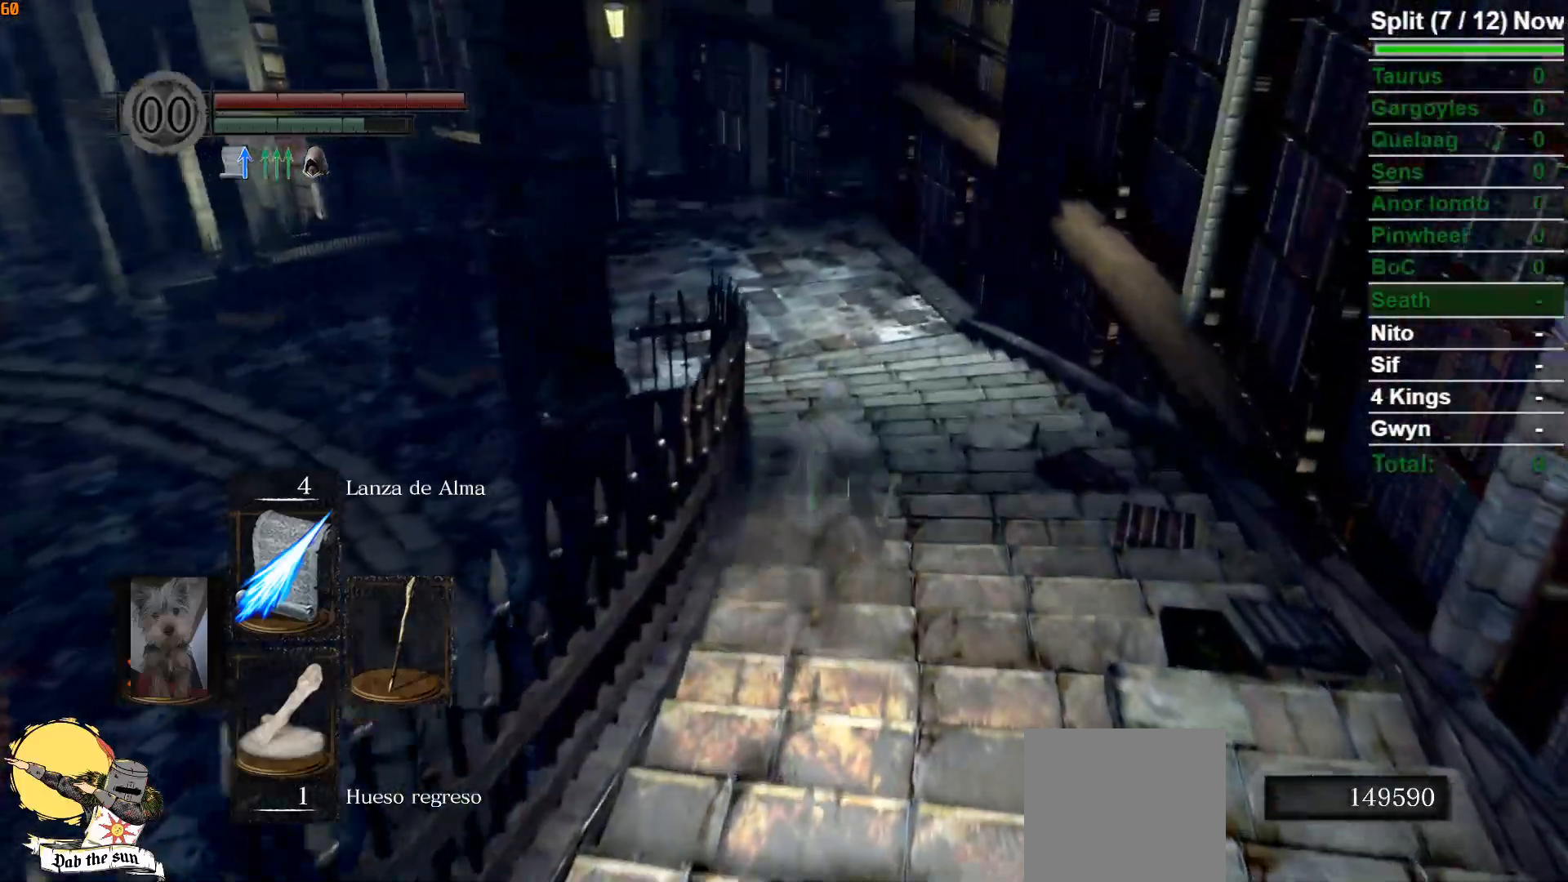
{"buttons": [], "left_stick": "up", "right_stick": "center", "events": [[367, "B", "up"]]}
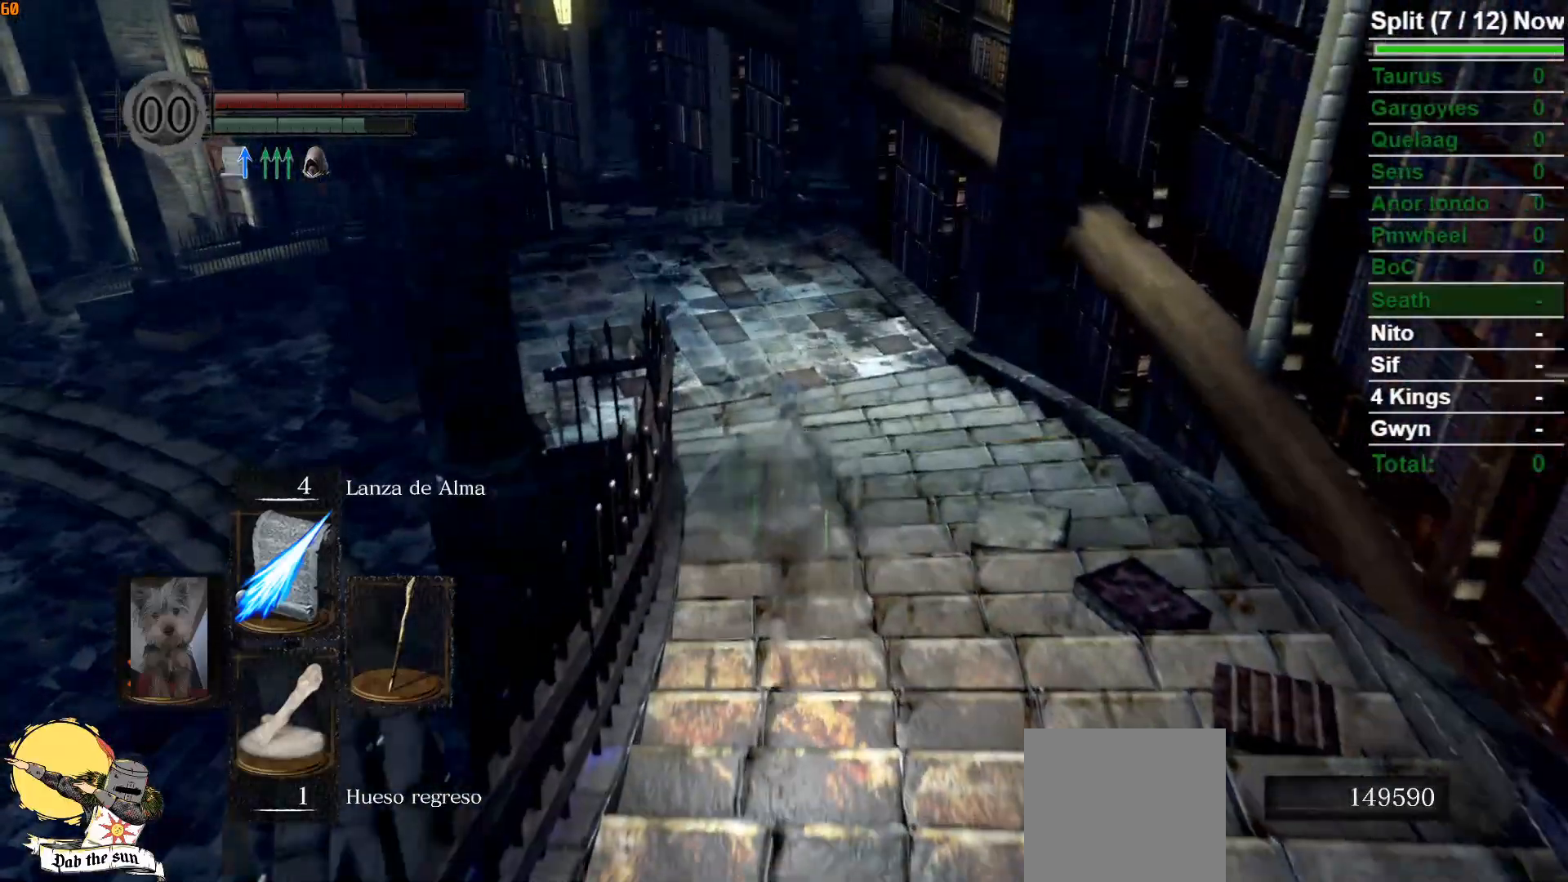
{"buttons": ["B"], "left_stick": "up", "right_stick": "center", "events": [[333, "B", "down"]]}
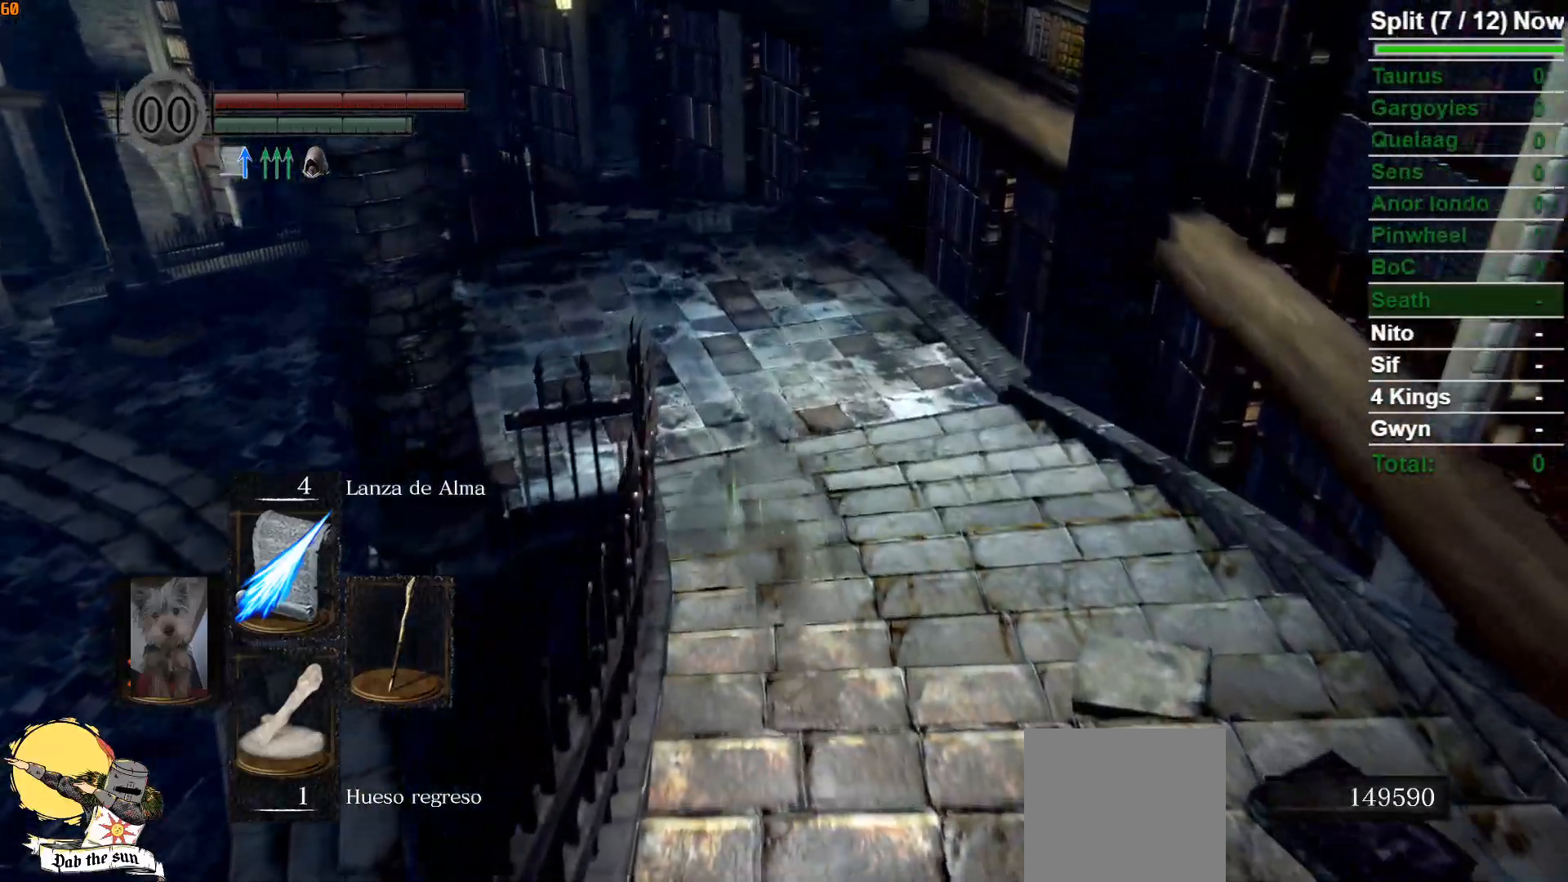
{"buttons": ["B"], "left_stick": "up", "right_stick": "center", "events": []}
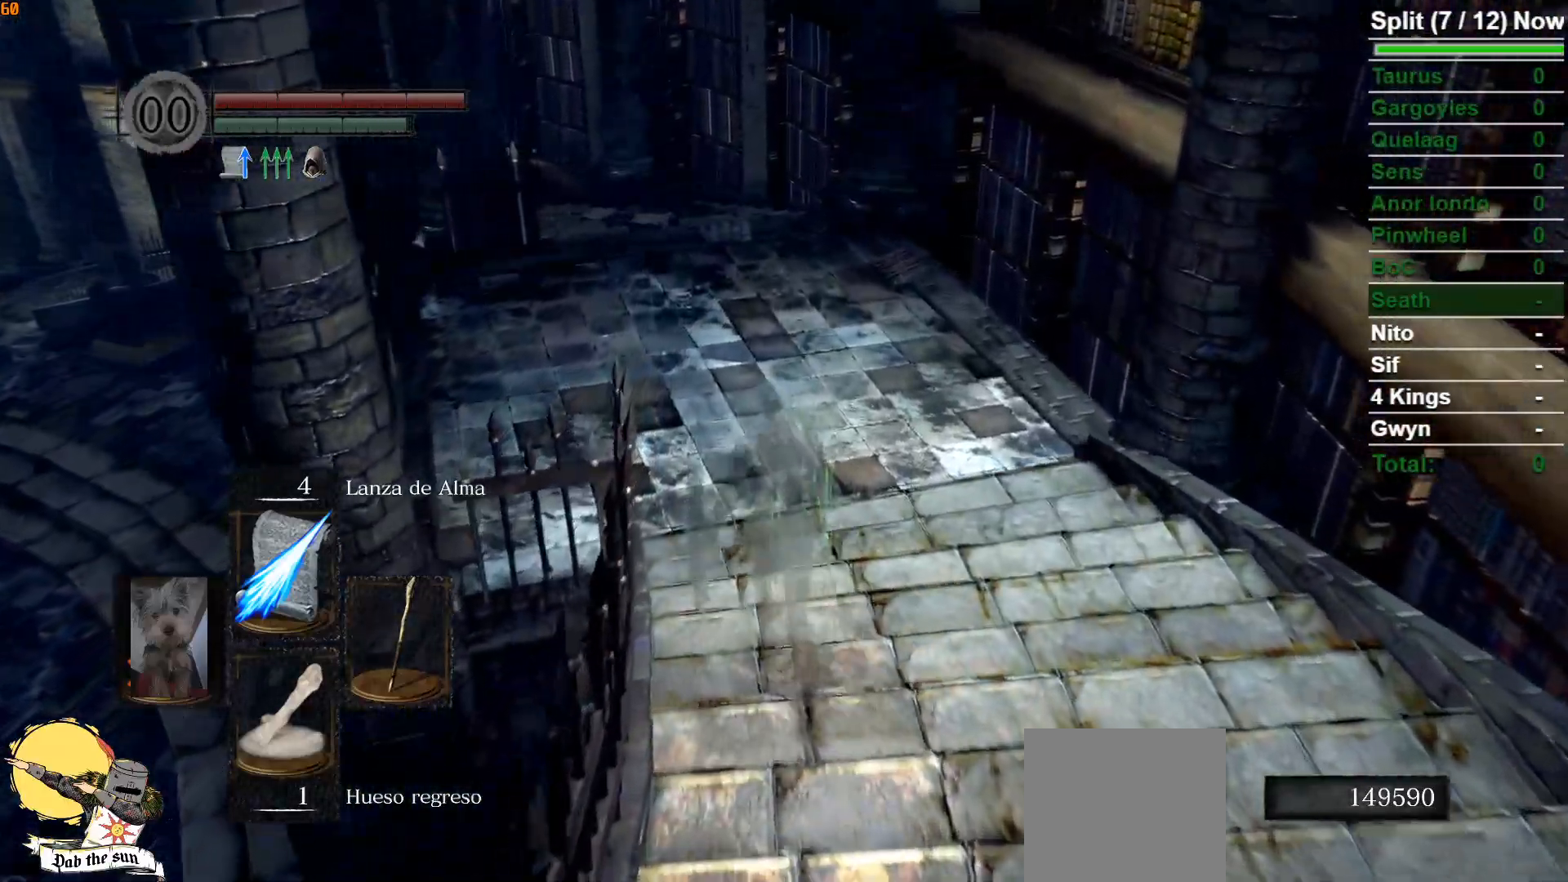
{"buttons": ["B"], "left_stick": "up", "right_stick": "left", "events": [[367, "right_stick", "left"]]}
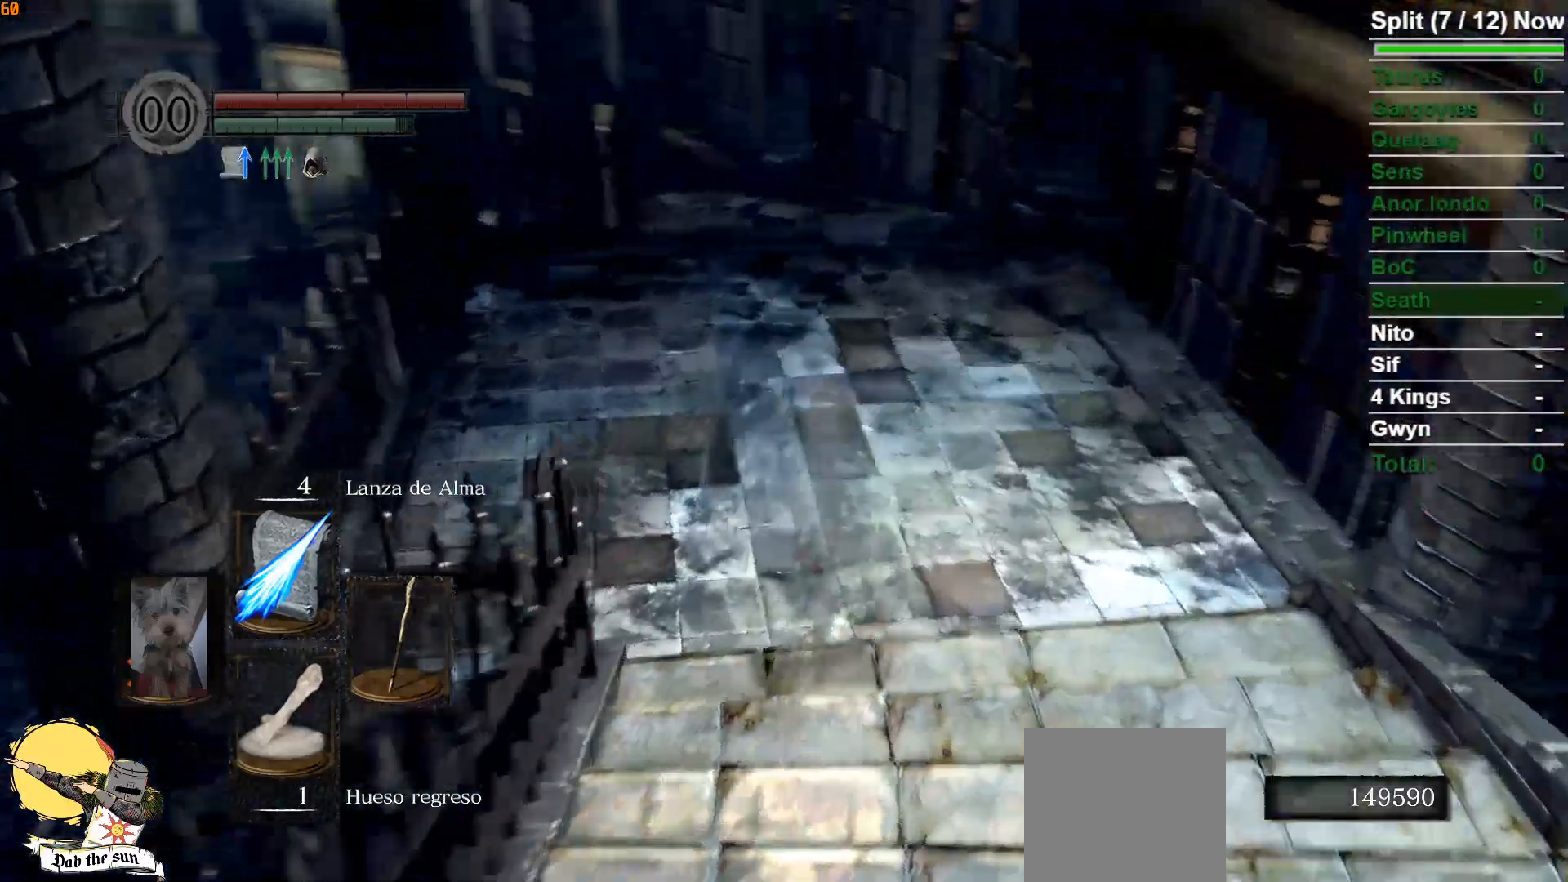
{"buttons": ["B"], "left_stick": "up", "right_stick": "center", "events": [[133, "right_stick", "center"]]}
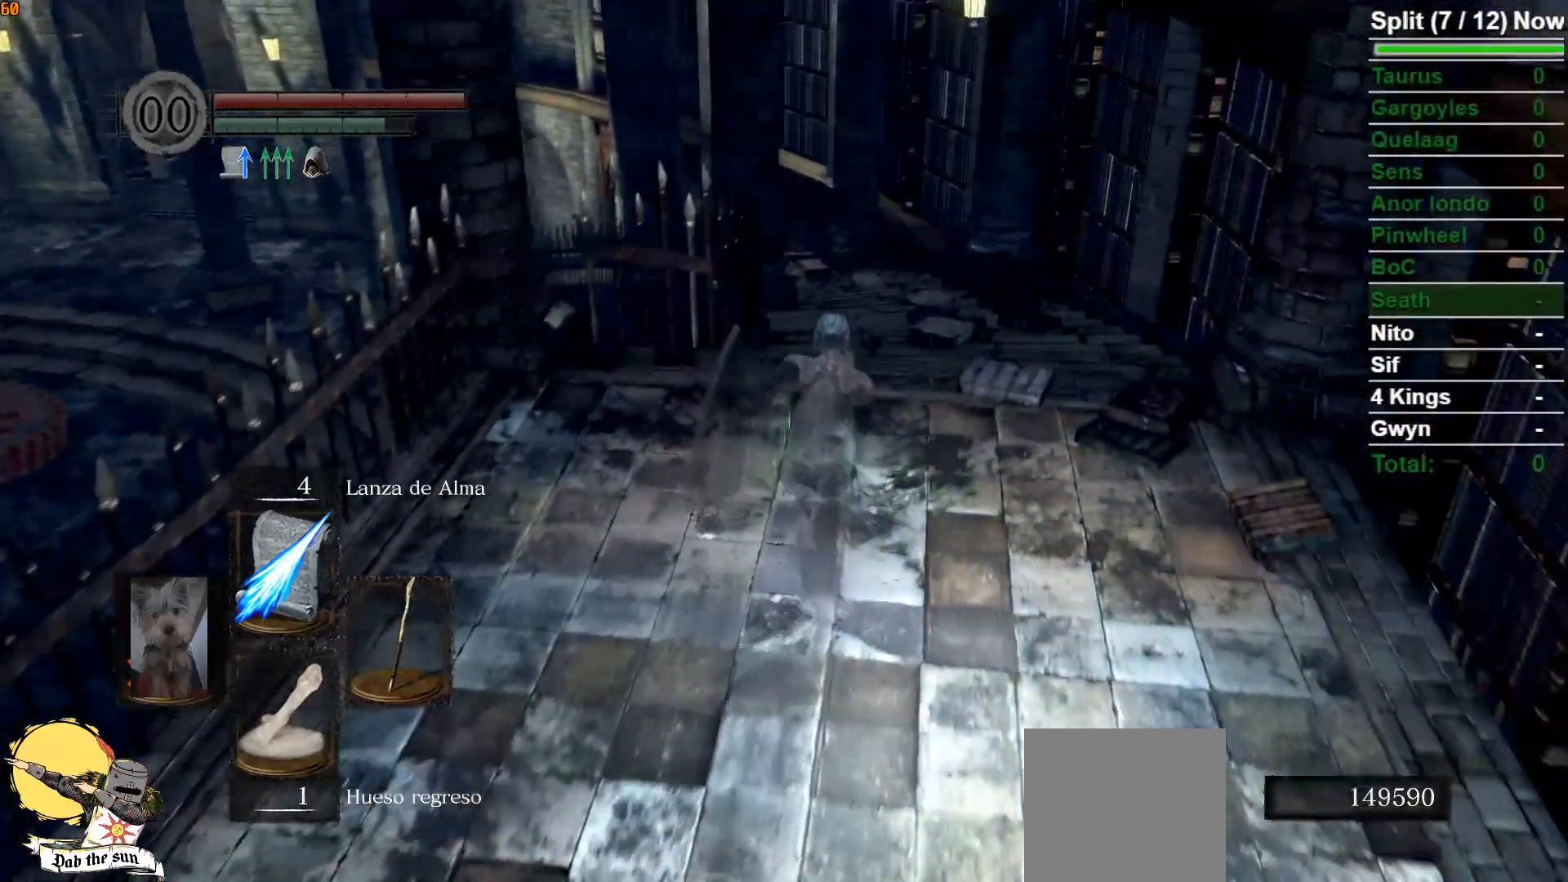
{"buttons": ["B"], "left_stick": "up", "right_stick": "center", "events": []}
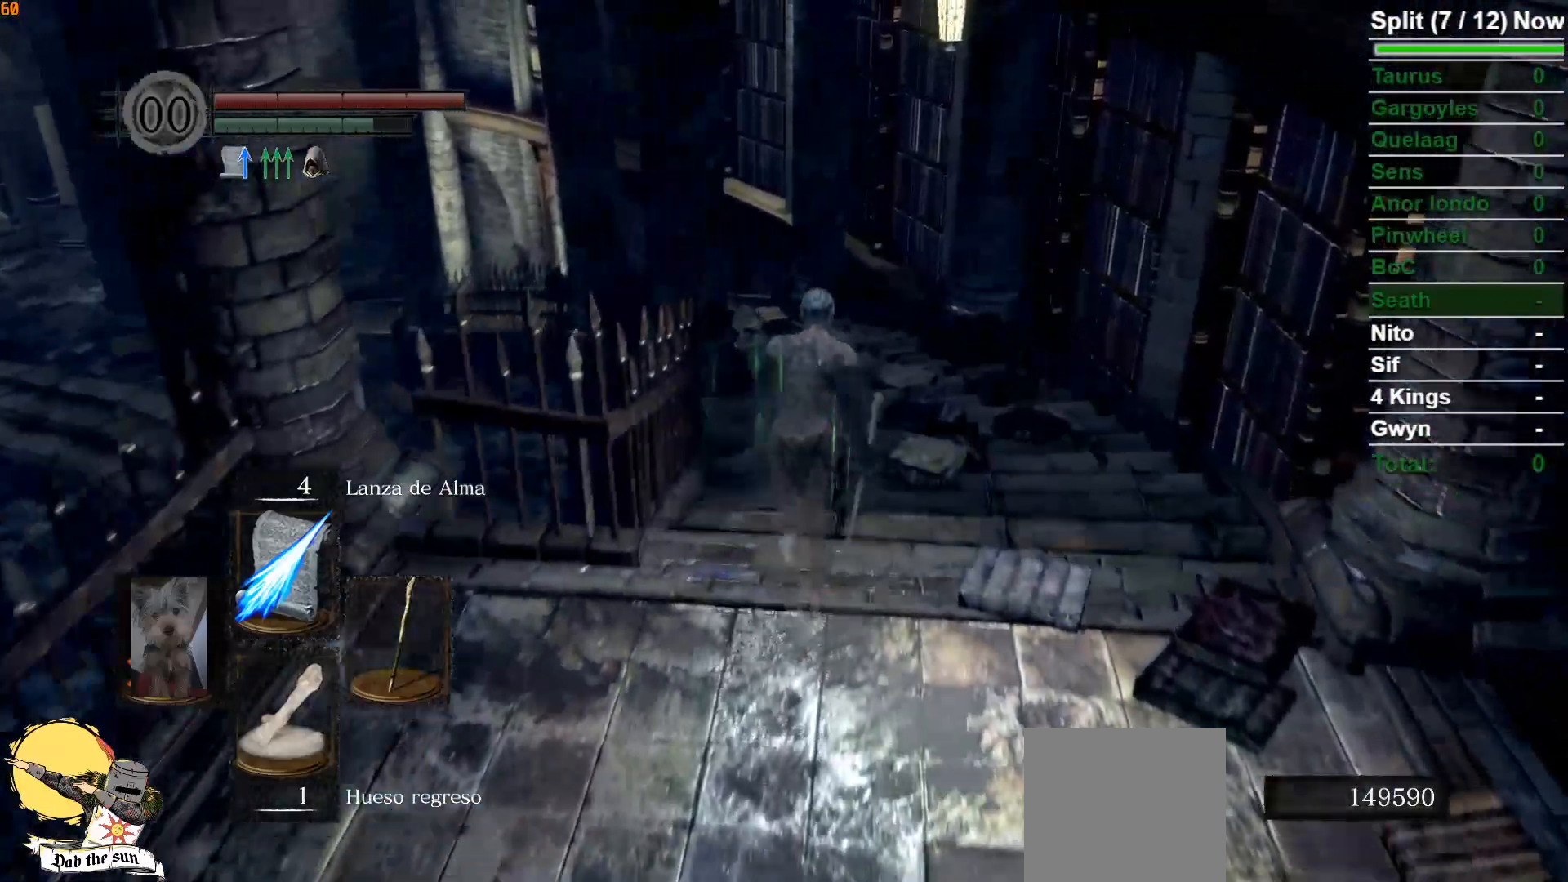
{"buttons": ["B"], "left_stick": "up", "right_stick": "center", "events": []}
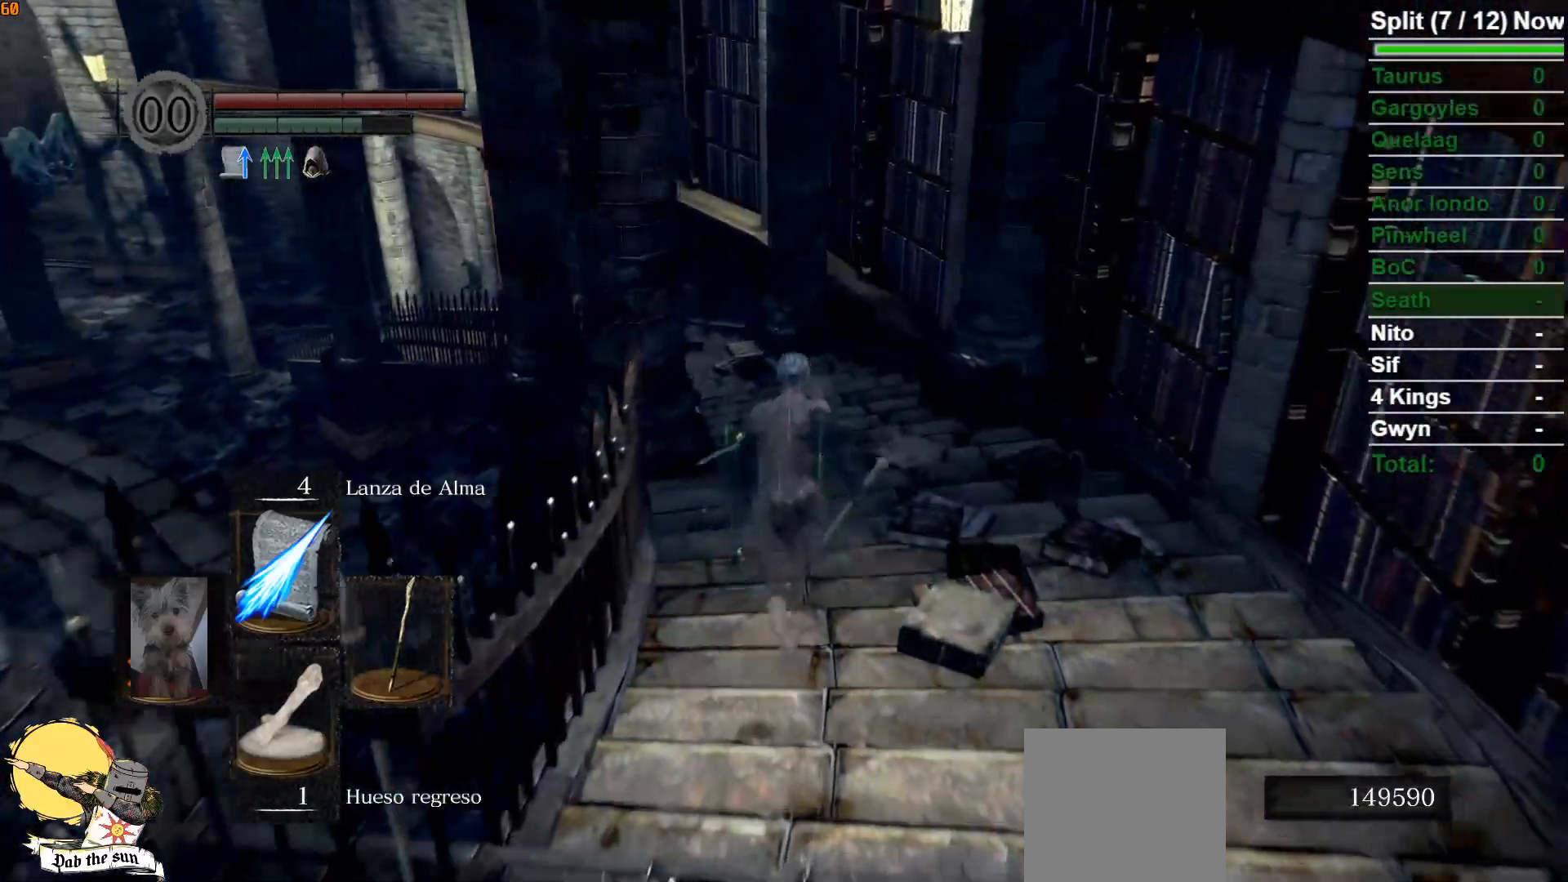
{"buttons": ["B"], "left_stick": "up", "right_stick": "center", "events": []}